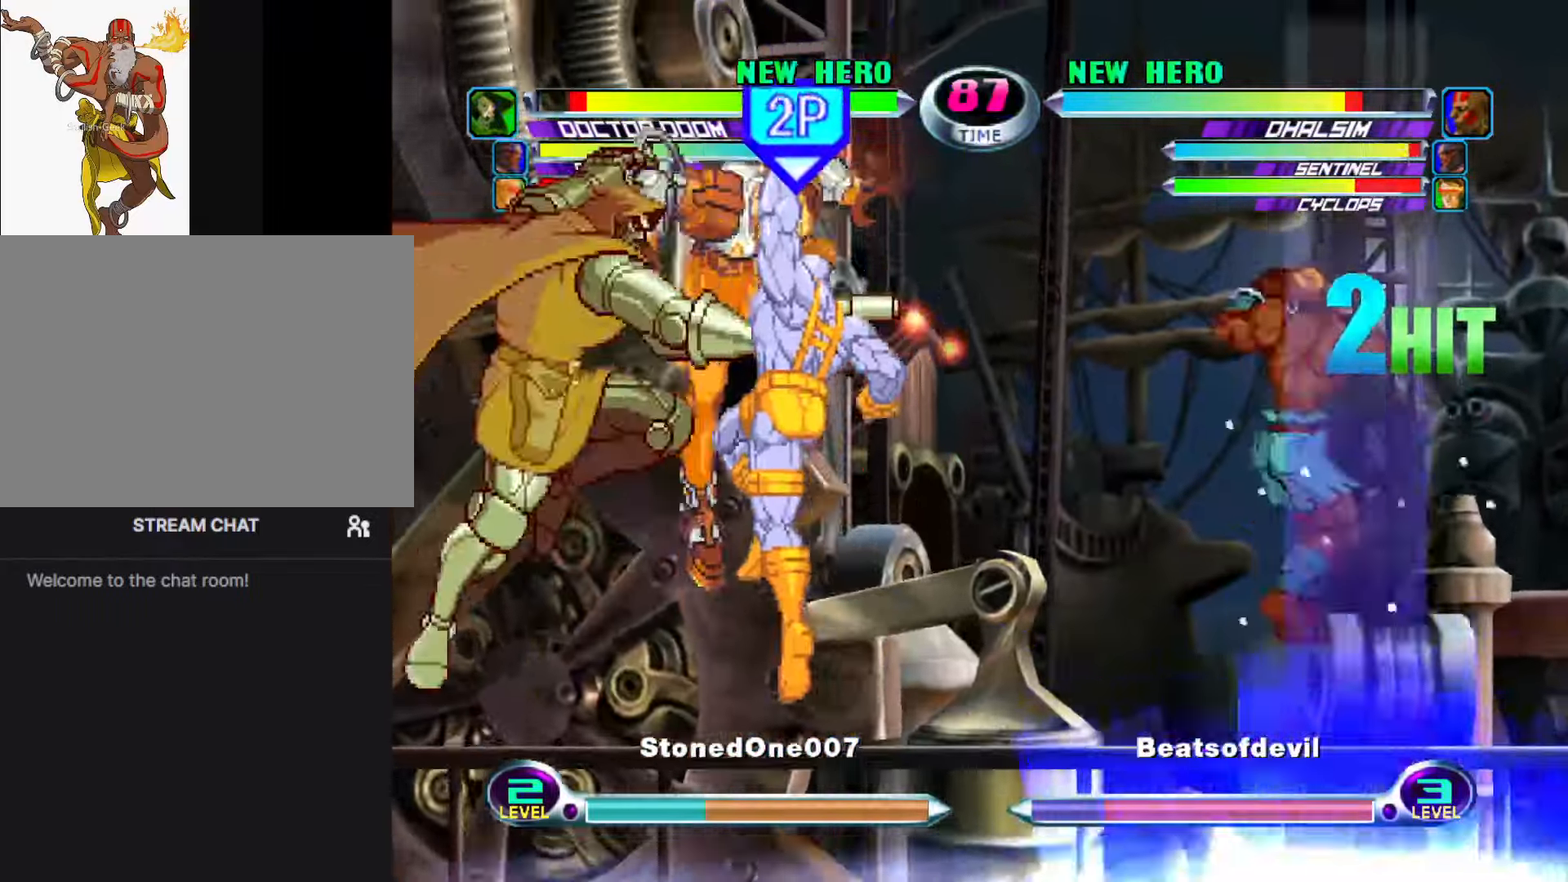
Gameplay with a controller (arcade stick); each line is a JSON object with the inputs held at the frame after it. "events" lists button and stick changes between this image and that frame as [ms after this image, input, new state], when the widget could be followed in between. Not read: L3 R3.
{"buttons": [], "left_stick": "center", "events": [[100, "SQUARE", "down"], [100, "TRIANGLE", "down"], [117, "TRIANGLE", "up"], [133, "SQUARE", "up"], [200, "SQUARE", "down"], [300, "SQUARE", "up"]]}
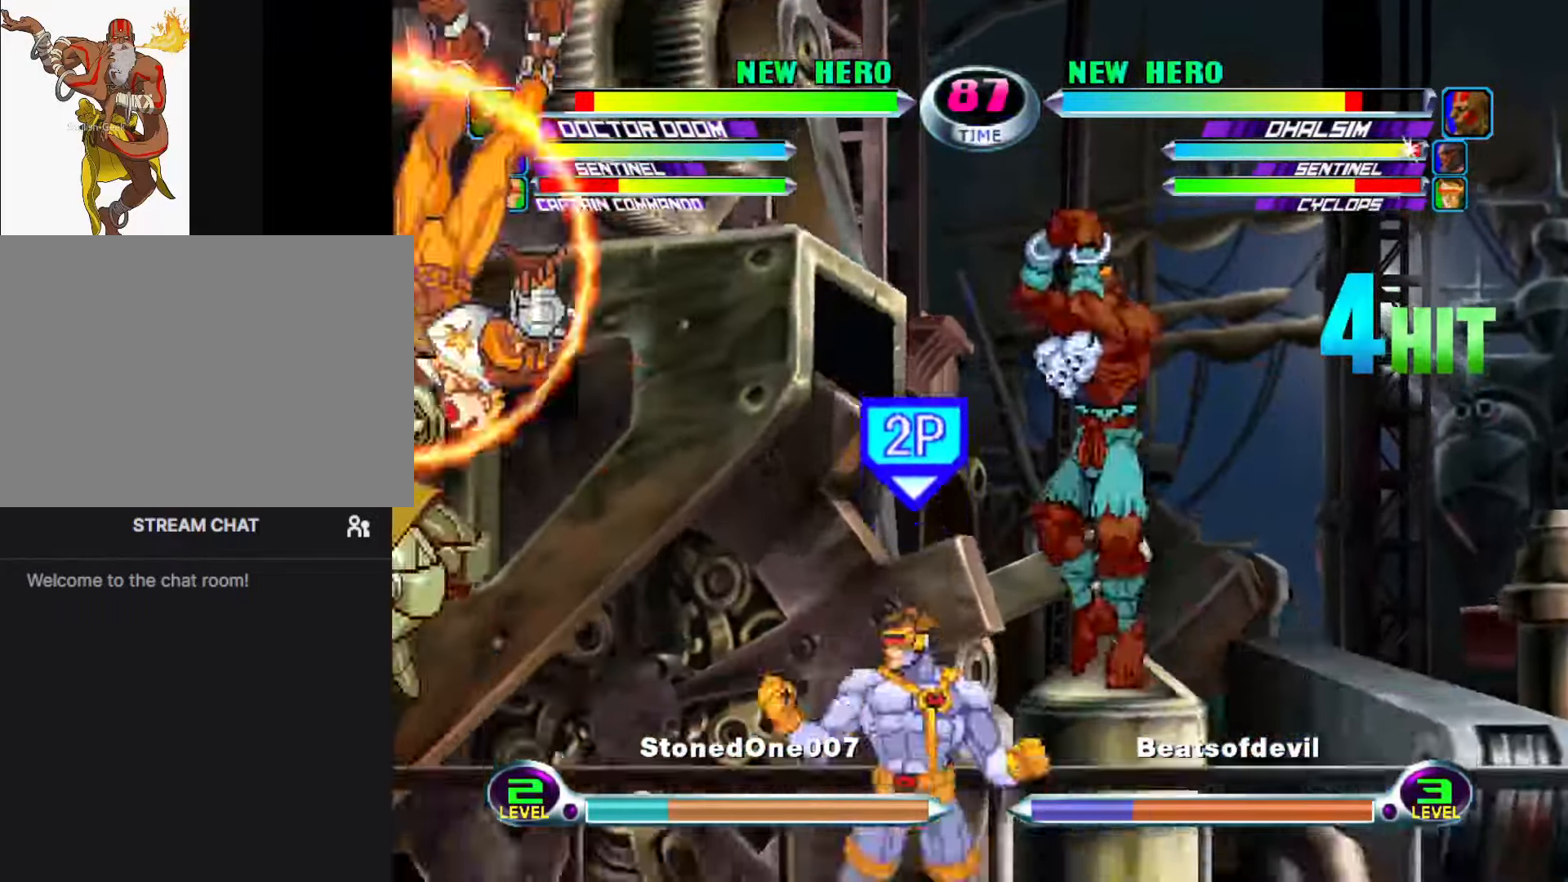
{"buttons": [], "left_stick": "center", "events": [[33, "CIRCLE", "down"], [100, "CIRCLE", "up"], [267, "left_stick", "down"], [333, "left_stick", "up"], [450, "CIRCLE", "down"], [450, "left_stick", "center"], [467, "CIRCLE", "up"]]}
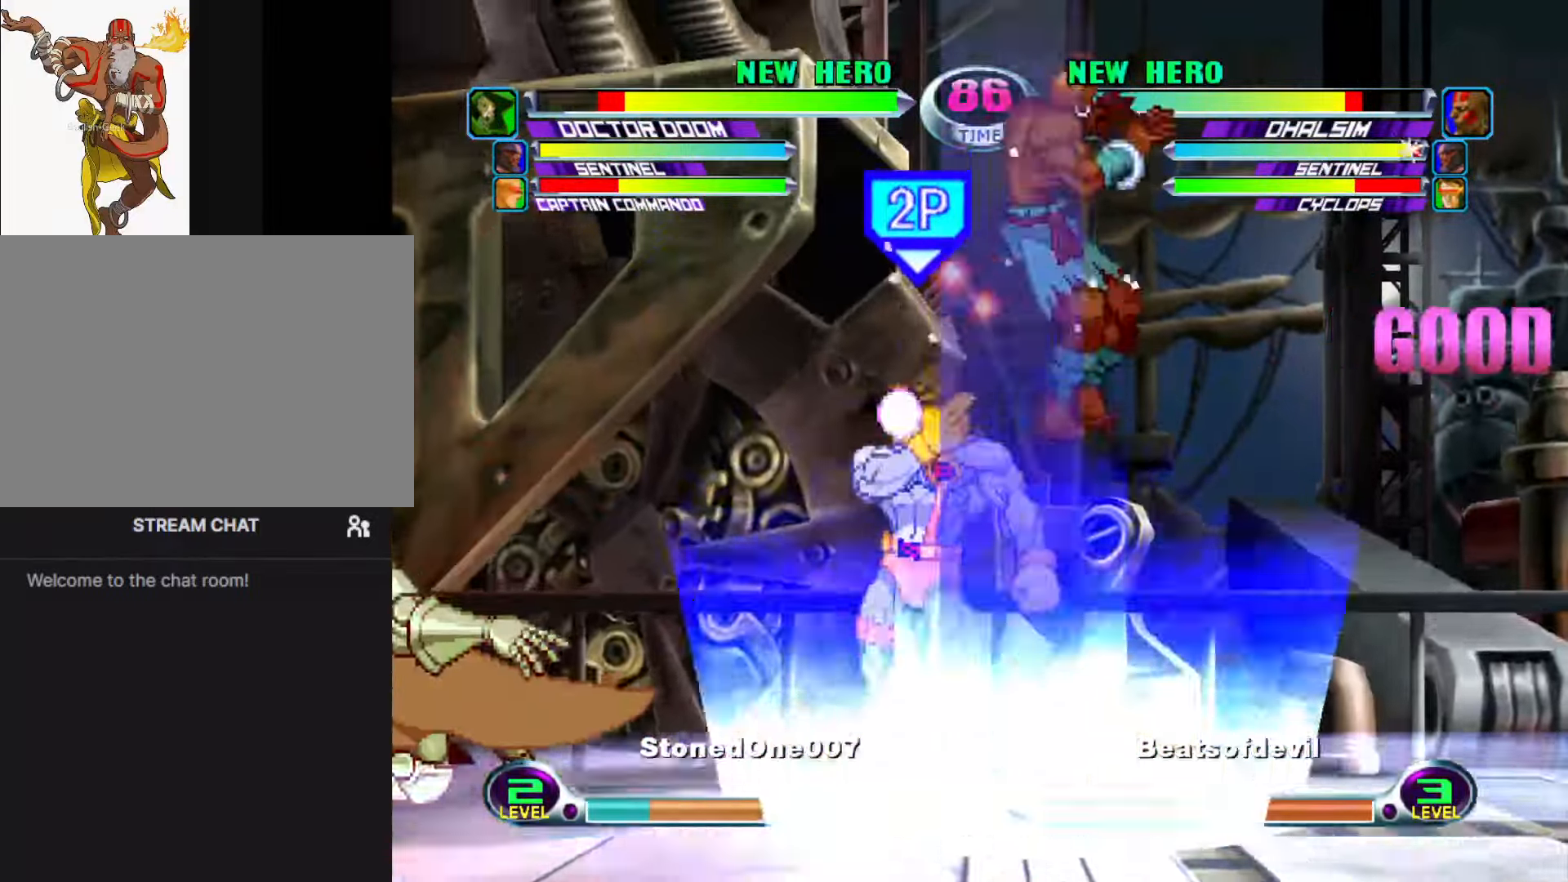
{"buttons": [], "left_stick": "down-right", "events": [[50, "left_stick", "down-left"], [83, "SQUARE", "down"], [83, "TRIANGLE", "down"], [133, "SQUARE", "up"], [133, "TRIANGLE", "up"], [167, "left_stick", "center"], [183, "CIRCLE", "down"], [283, "CIRCLE", "up"], [483, "left_stick", "down-right"]]}
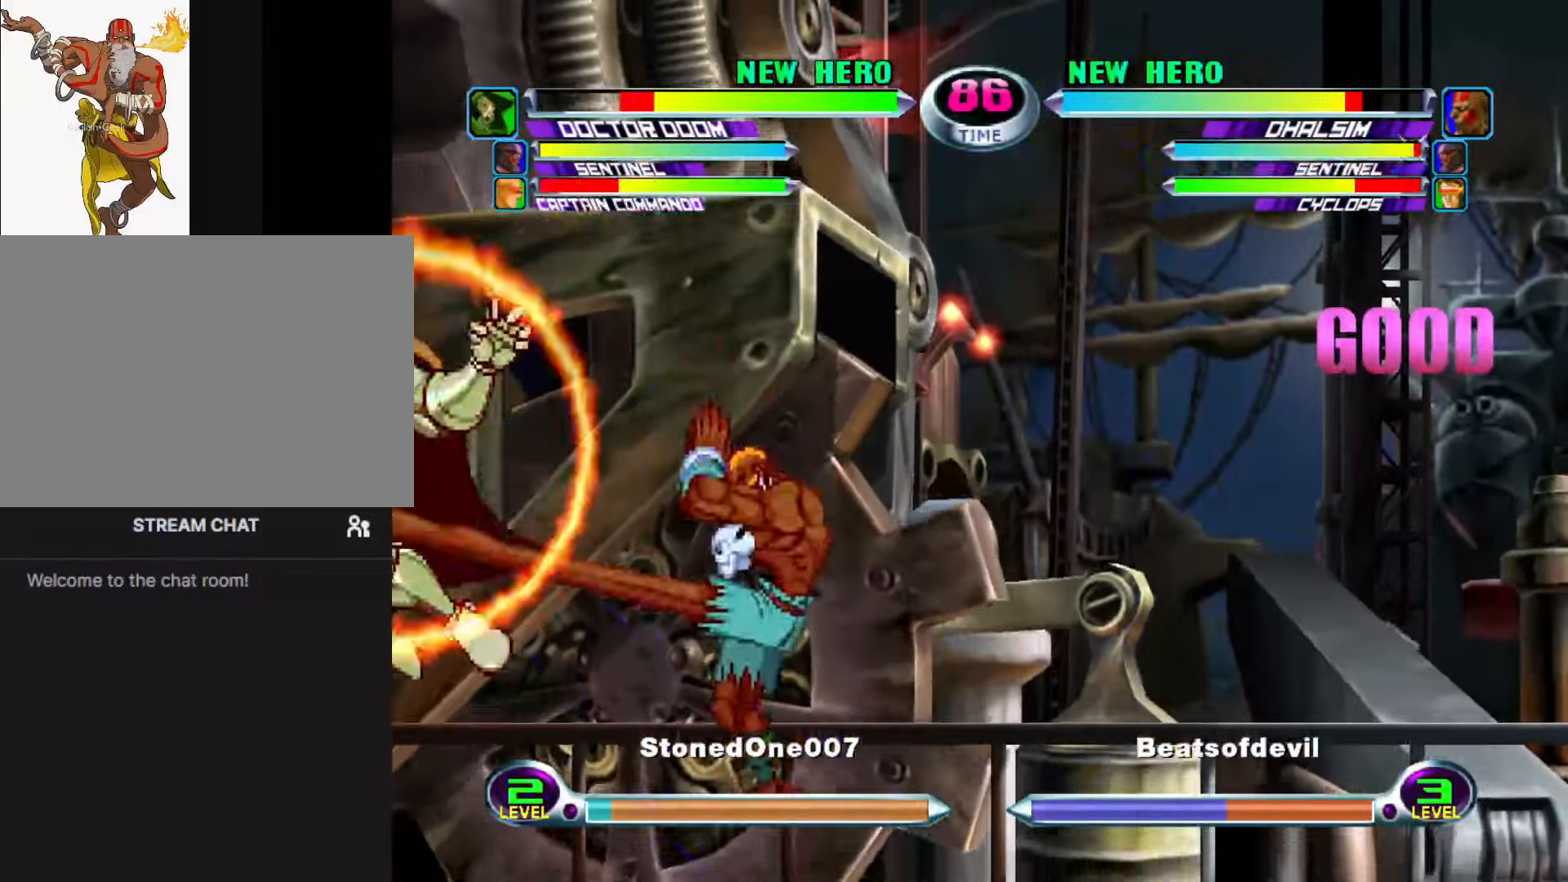
{"buttons": [], "left_stick": "down-right", "events": [[17, "left_stick", "right"], [100, "R1", "down"], [167, "R1", "up"], [250, "SQUARE", "down"], [267, "R1", "down"], [300, "R1", "up"], [317, "SQUARE", "up"], [500, "left_stick", "down-right"]]}
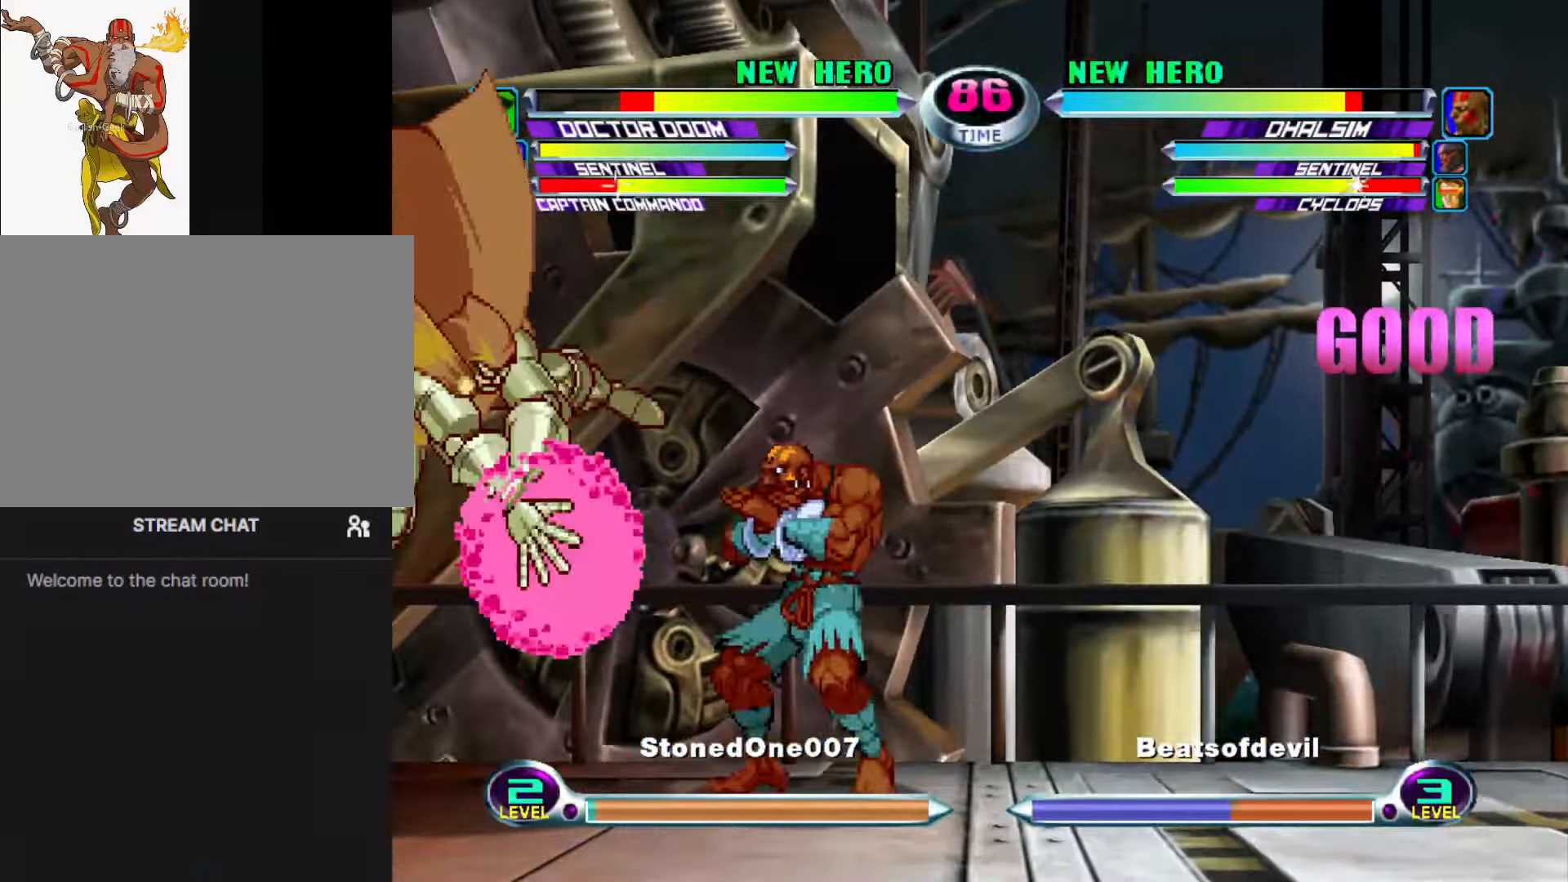
{"buttons": ["CIRCLE"], "left_stick": "down-right", "events": [[67, "CROSS", "down"], [117, "CROSS", "up"], [383, "CIRCLE", "down"], [433, "CIRCLE", "up"], [500, "CIRCLE", "down"]]}
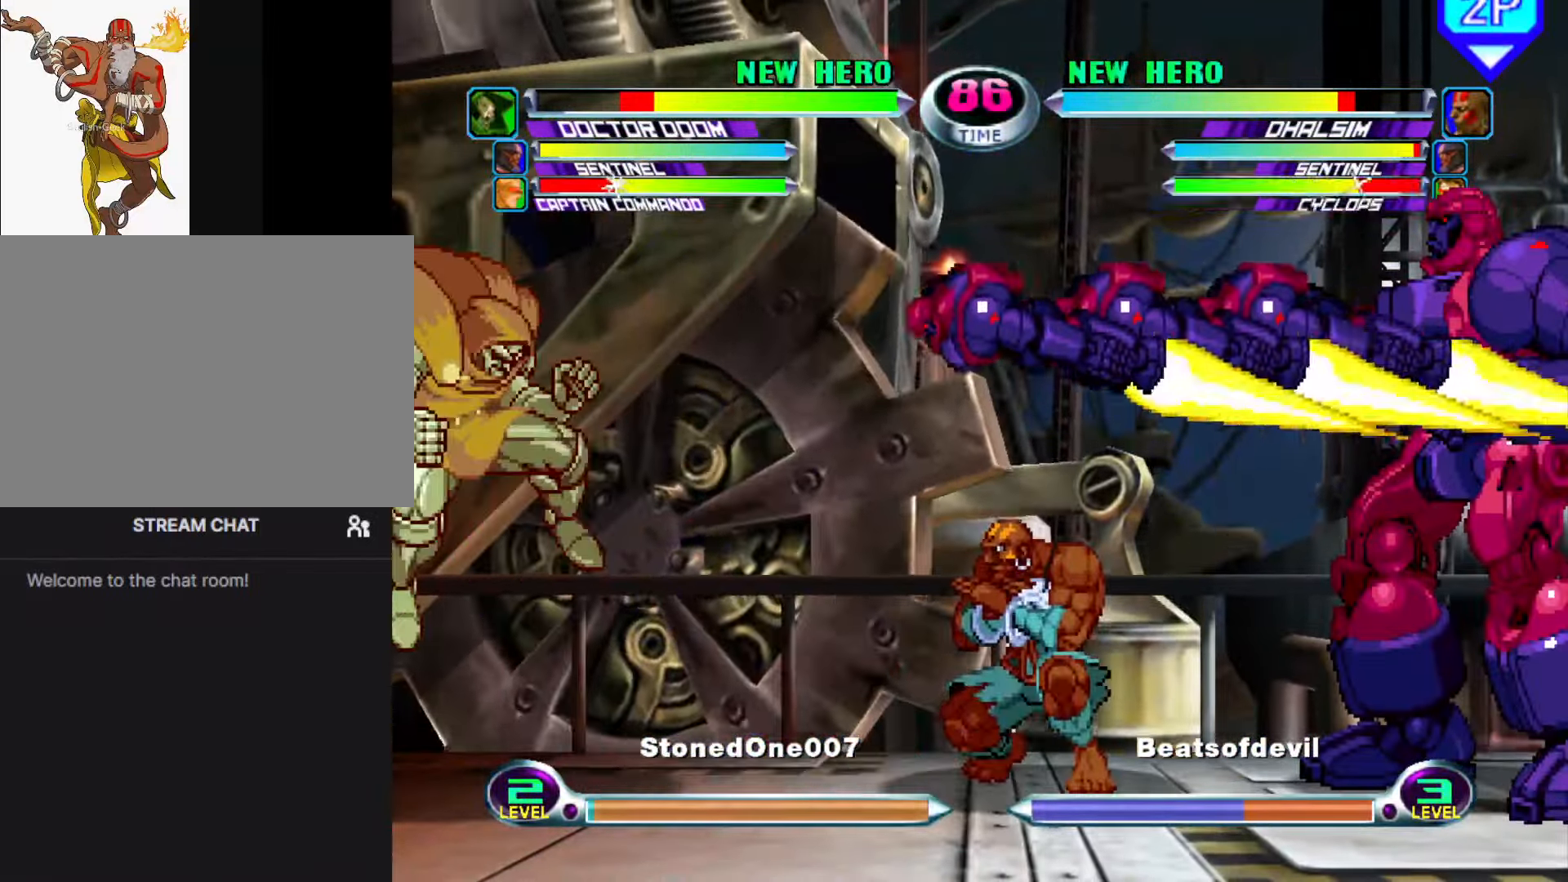
{"buttons": [], "left_stick": "down-right", "events": [[100, "CIRCLE", "up"]]}
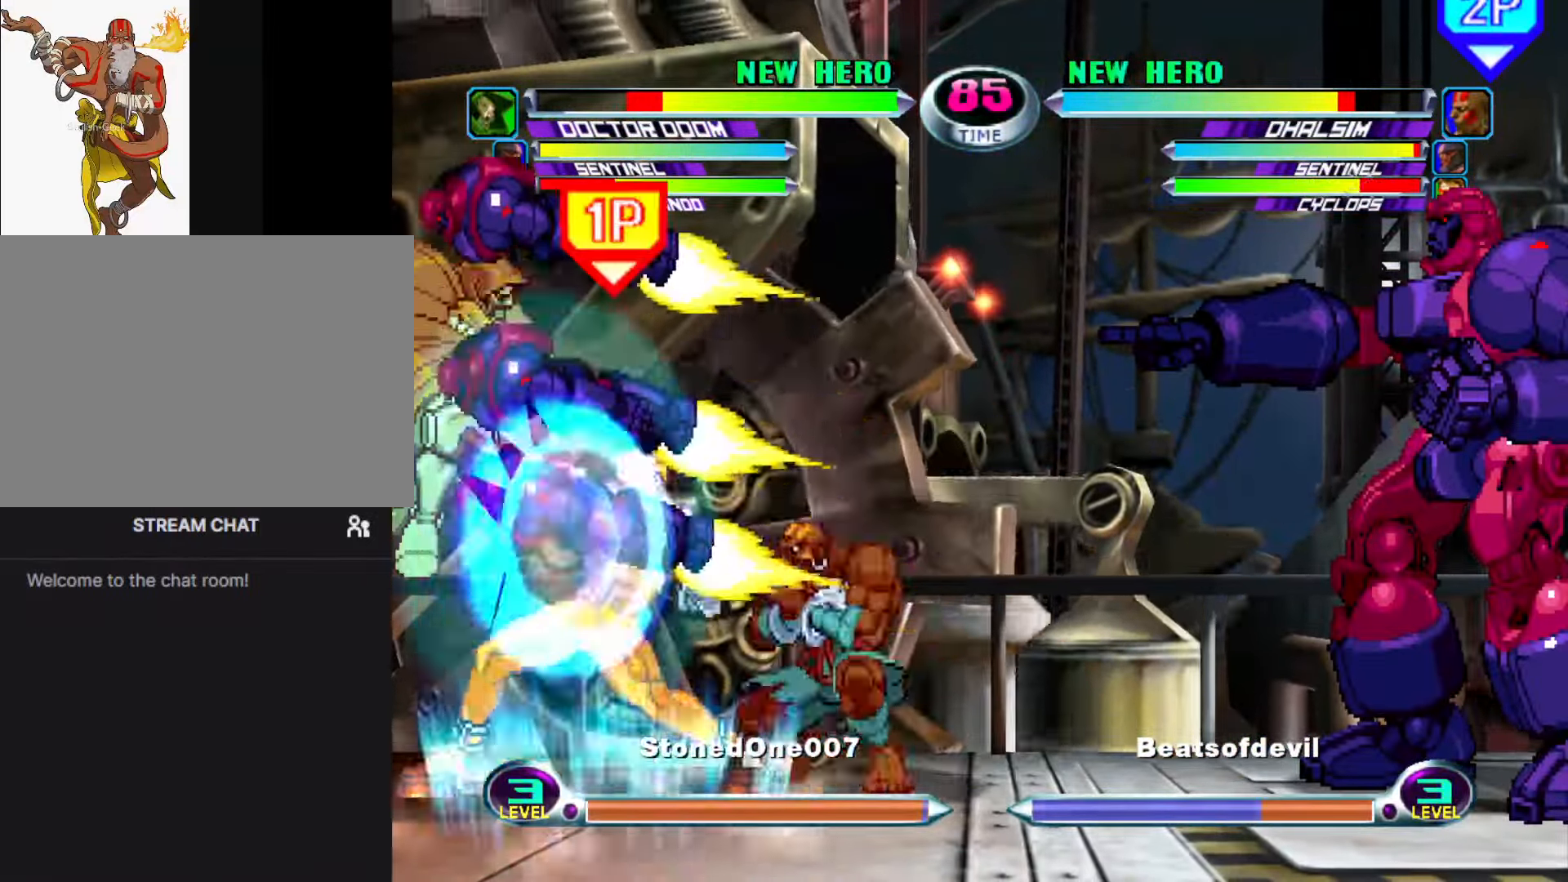
{"buttons": [], "left_stick": "up", "events": [[350, "left_stick", "center"], [417, "left_stick", "down"], [500, "left_stick", "up"]]}
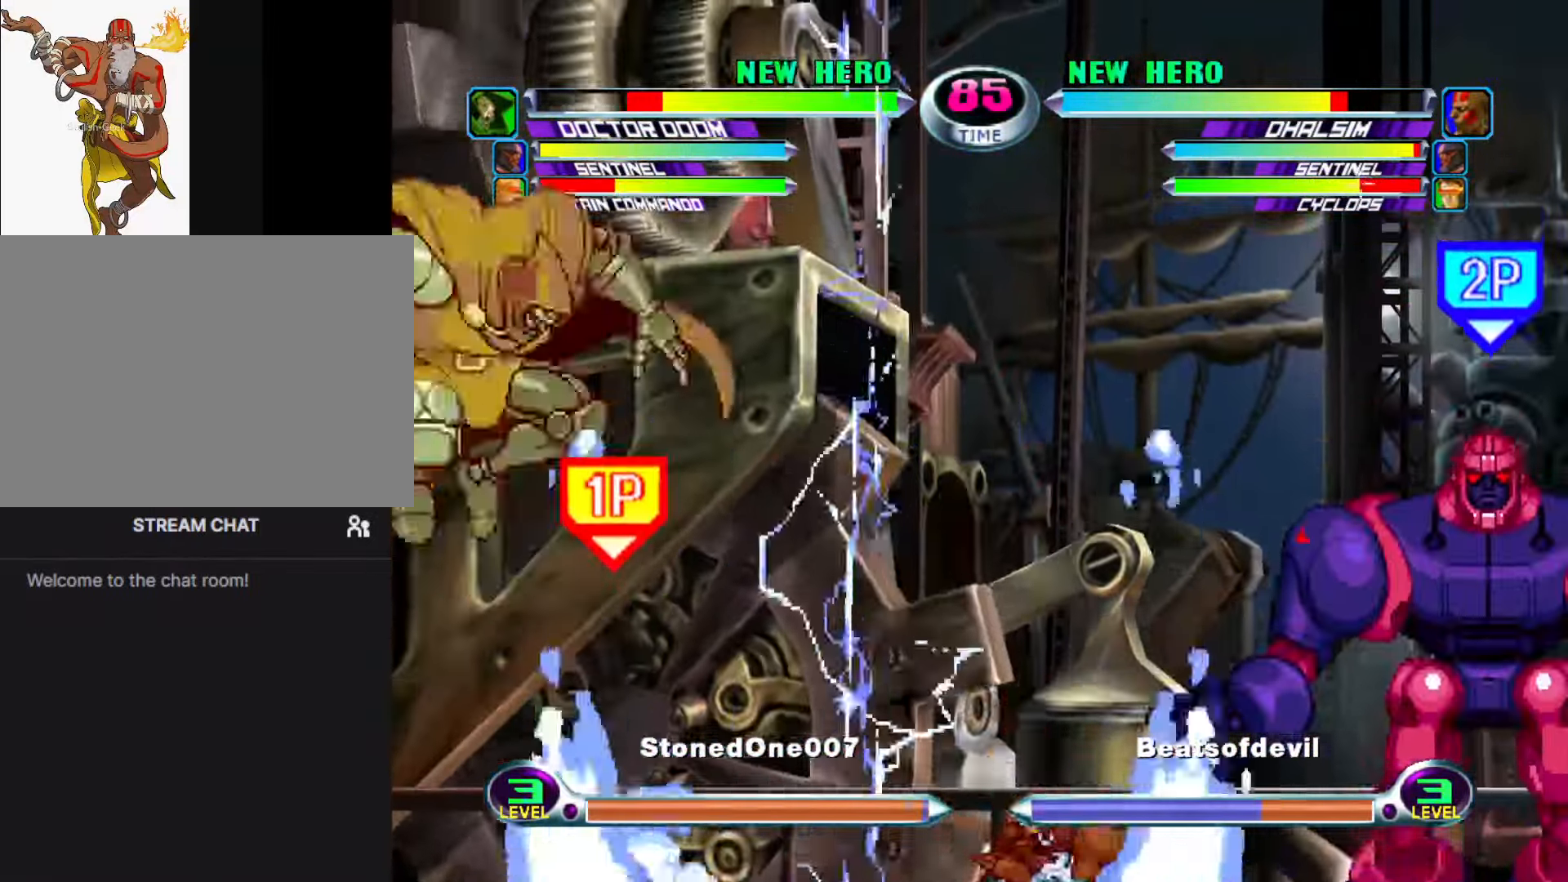
{"buttons": ["TRIANGLE"], "left_stick": "center", "events": [[117, "TRIANGLE", "down"], [117, "left_stick", "center"], [167, "TRIANGLE", "up"], [284, "left_stick", "down-left"], [350, "SQUARE", "down"], [350, "TRIANGLE", "down"], [367, "SQUARE", "up"], [367, "TRIANGLE", "up"], [417, "left_stick", "center"], [467, "TRIANGLE", "down"]]}
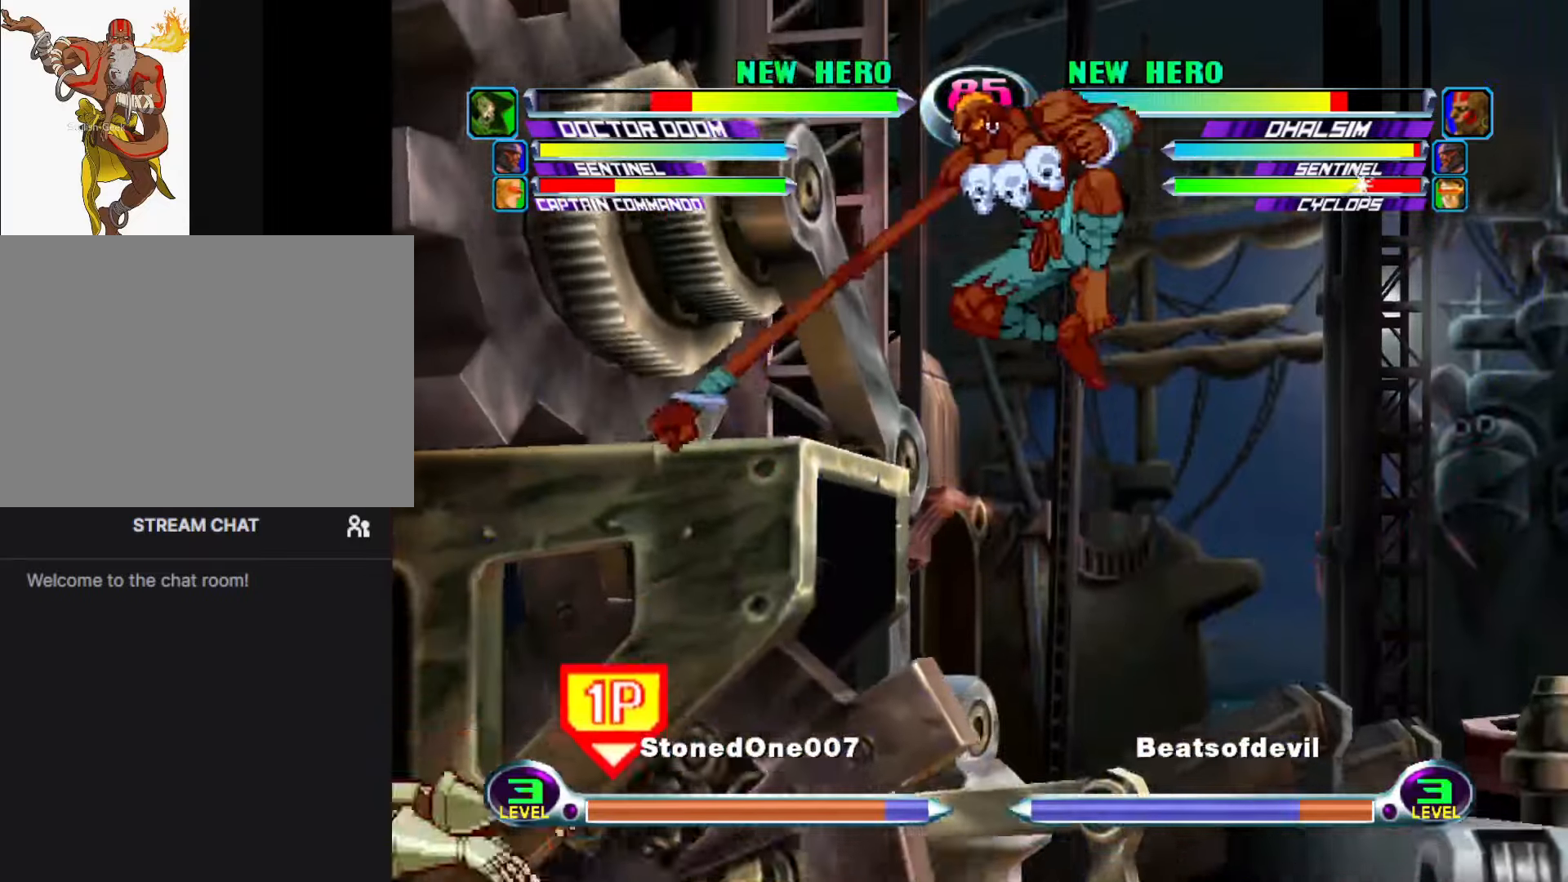
{"buttons": ["TRIANGLE"], "left_stick": "left", "events": [[34, "TRIANGLE", "up"], [267, "left_stick", "left"], [484, "TRIANGLE", "down"]]}
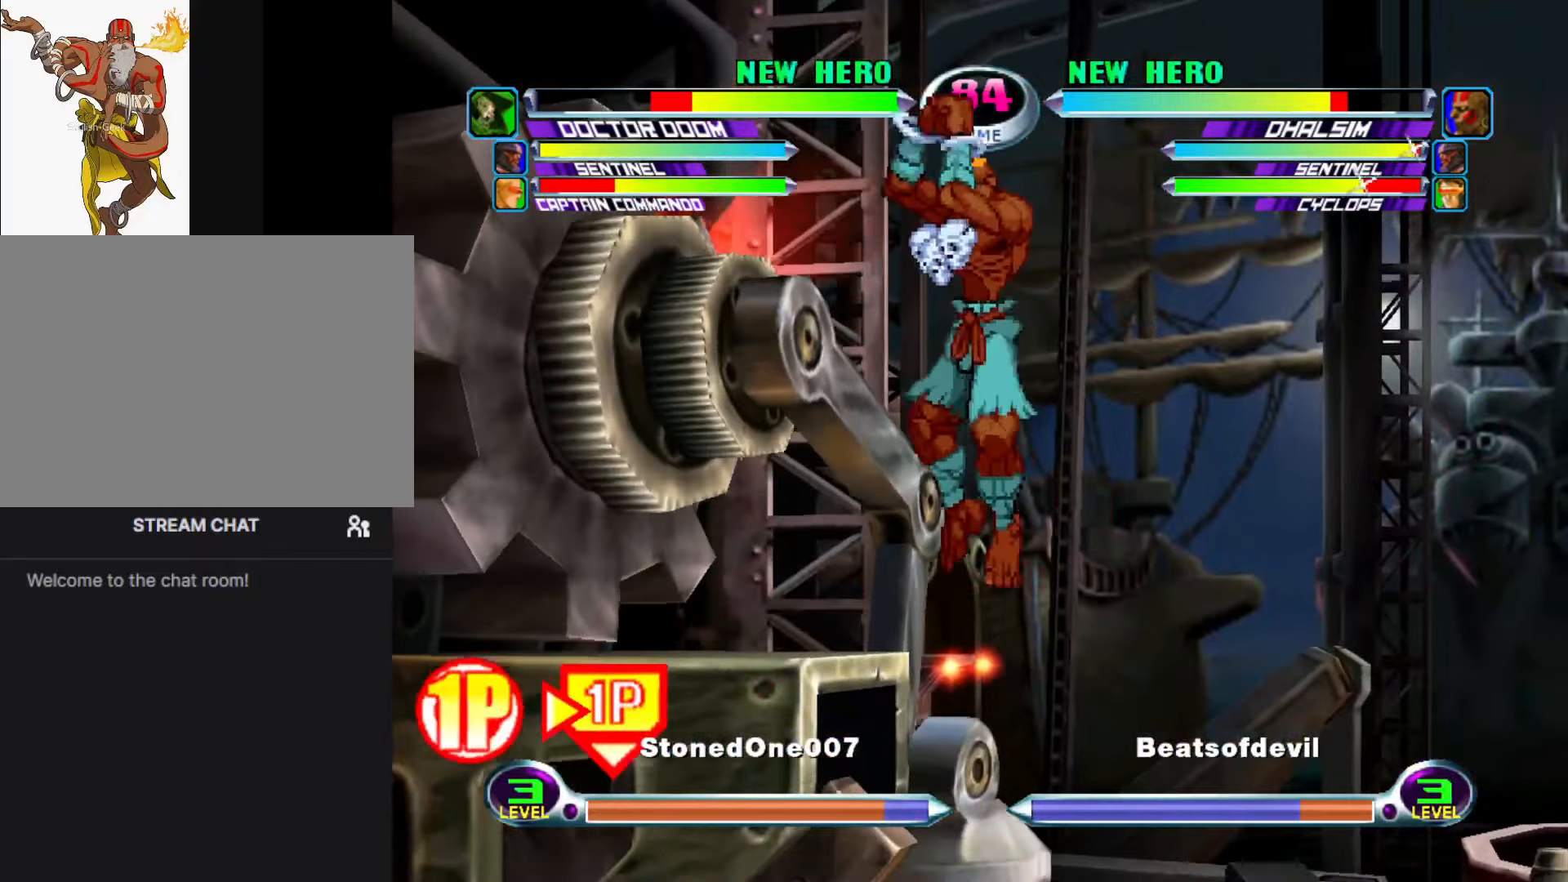
{"buttons": [], "left_stick": "down-right", "events": [[67, "TRIANGLE", "up"], [84, "left_stick", "center"], [334, "left_stick", "down-right"]]}
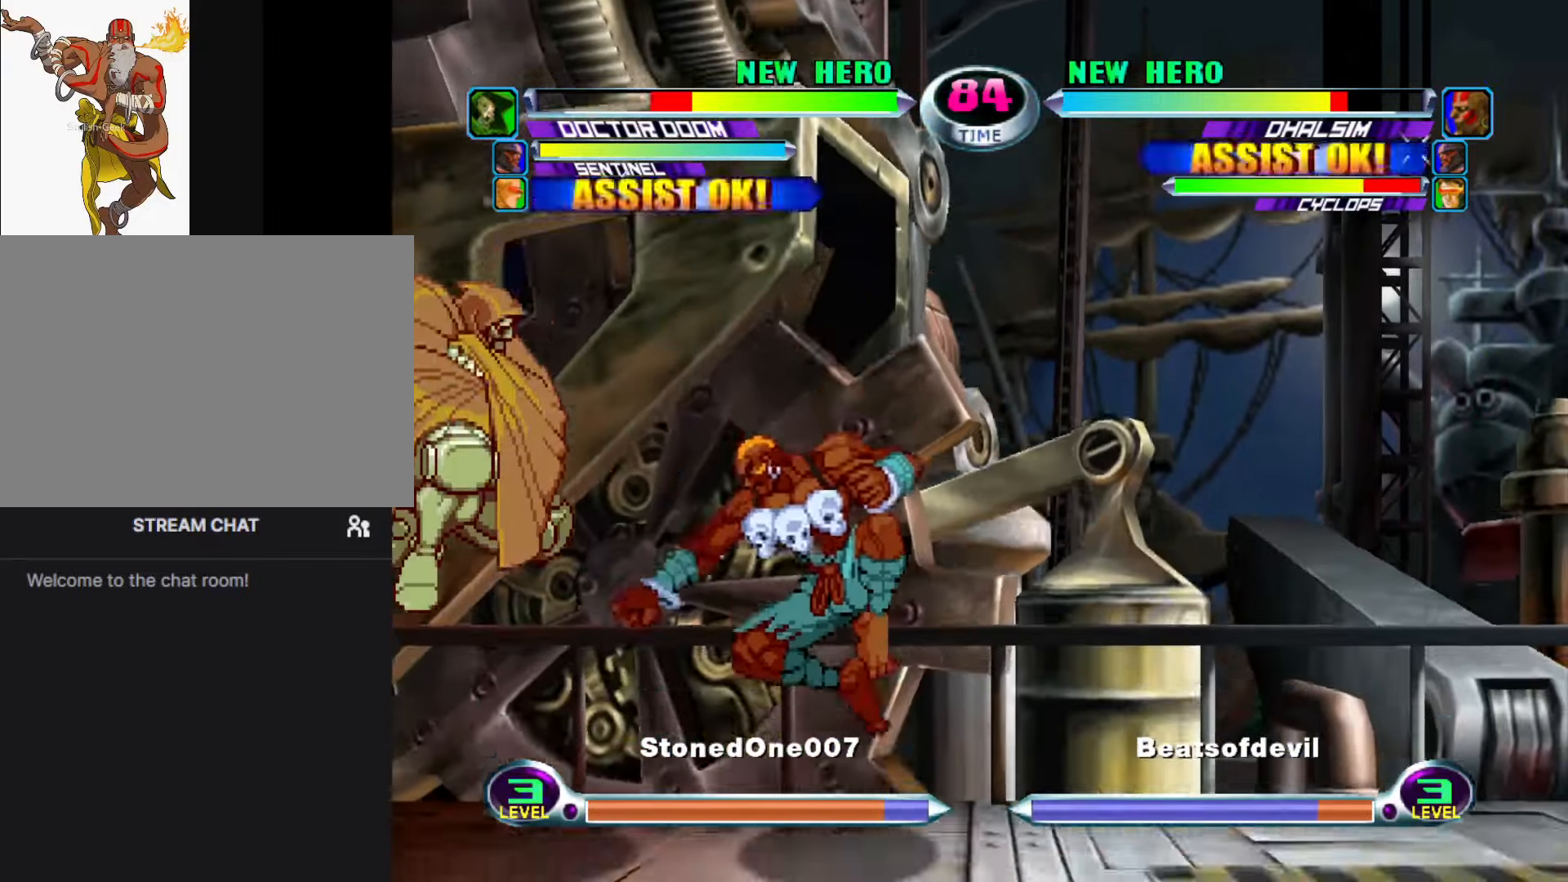
{"buttons": [], "left_stick": "down-right", "events": [[34, "R2", "down"], [34, "SQUARE", "down"], [84, "R2", "up"], [84, "SQUARE", "up"], [184, "R2", "down"], [184, "SQUARE", "down"], [267, "SQUARE", "up"], [284, "R2", "up"]]}
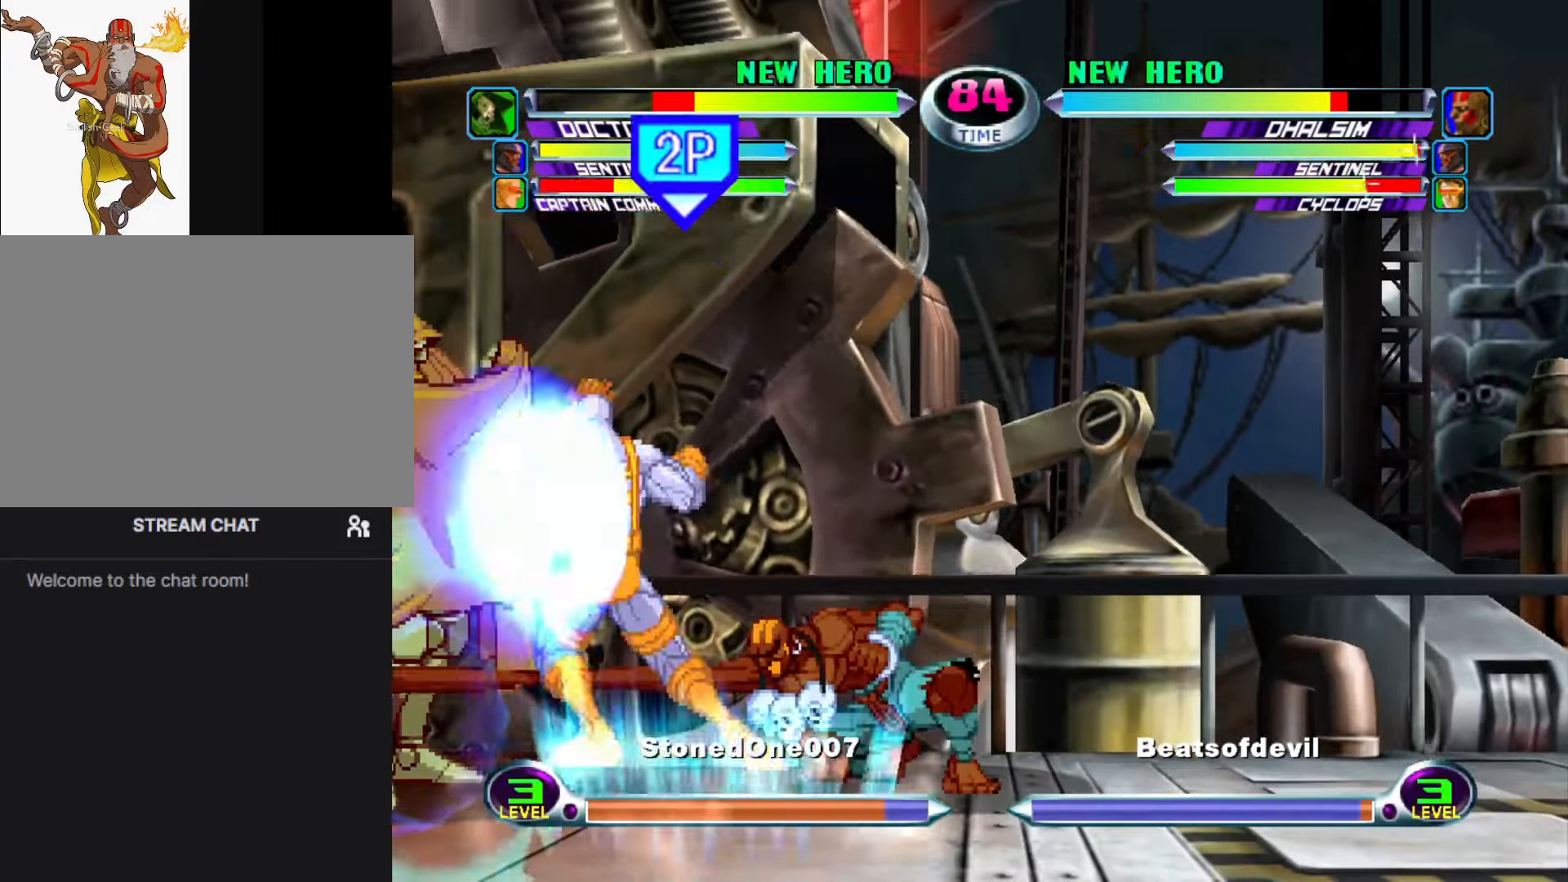
{"buttons": [], "left_stick": "down", "events": [[17, "left_stick", "center"], [117, "left_stick", "left"], [167, "left_stick", "center"], [217, "left_stick", "left"], [400, "left_stick", "down"], [417, "CROSS", "down"], [467, "CROSS", "up"]]}
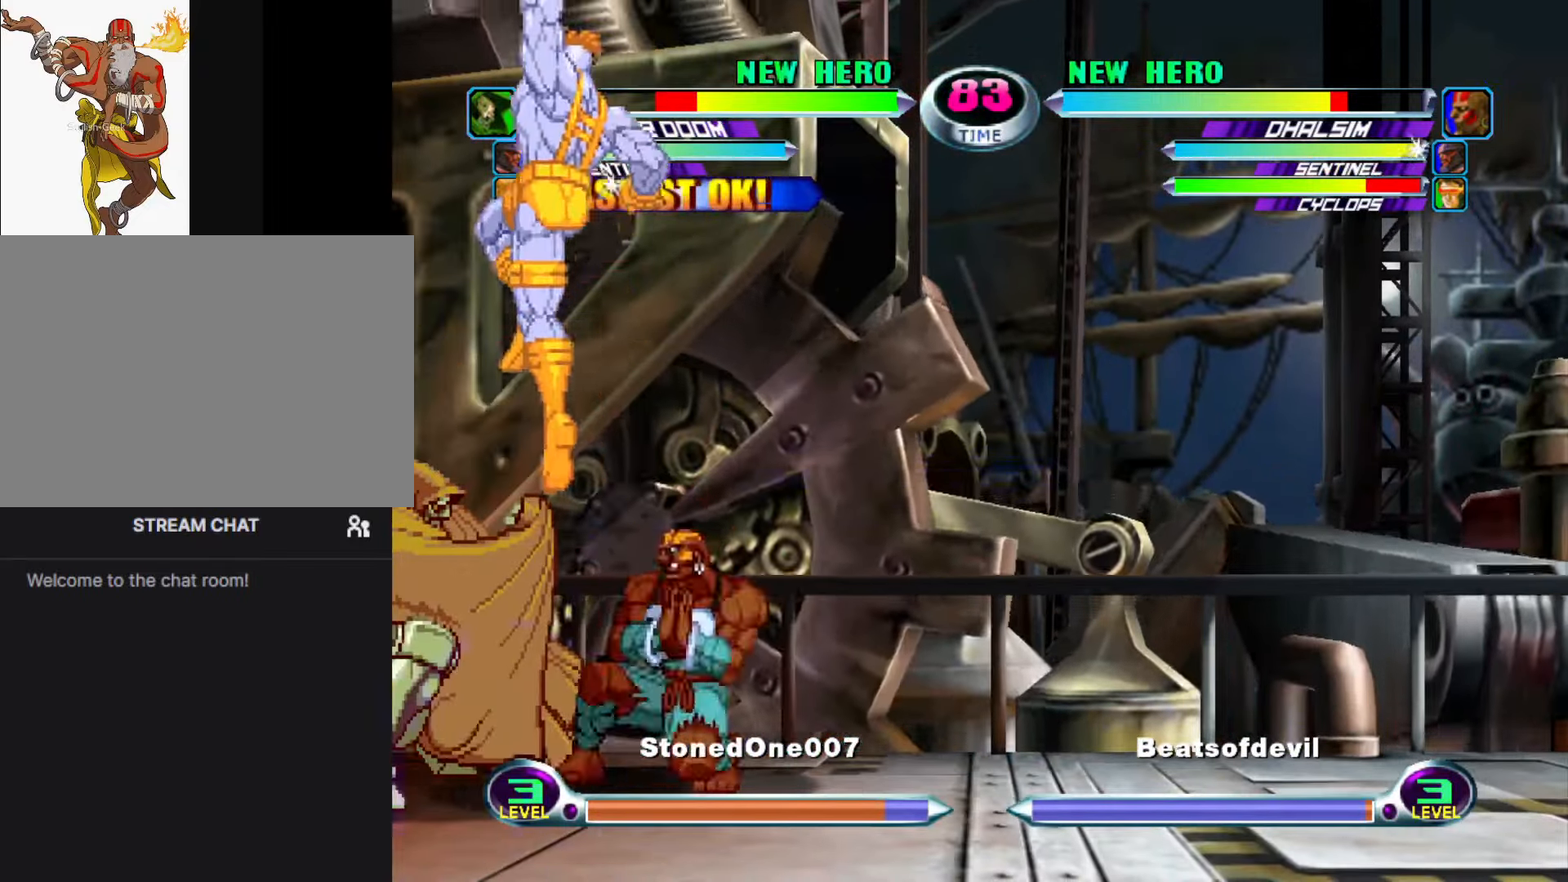
{"buttons": [], "left_stick": "up-left", "events": [[34, "left_stick", "center"], [50, "SQUARE", "down"], [150, "SQUARE", "up"], [267, "left_stick", "up-left"]]}
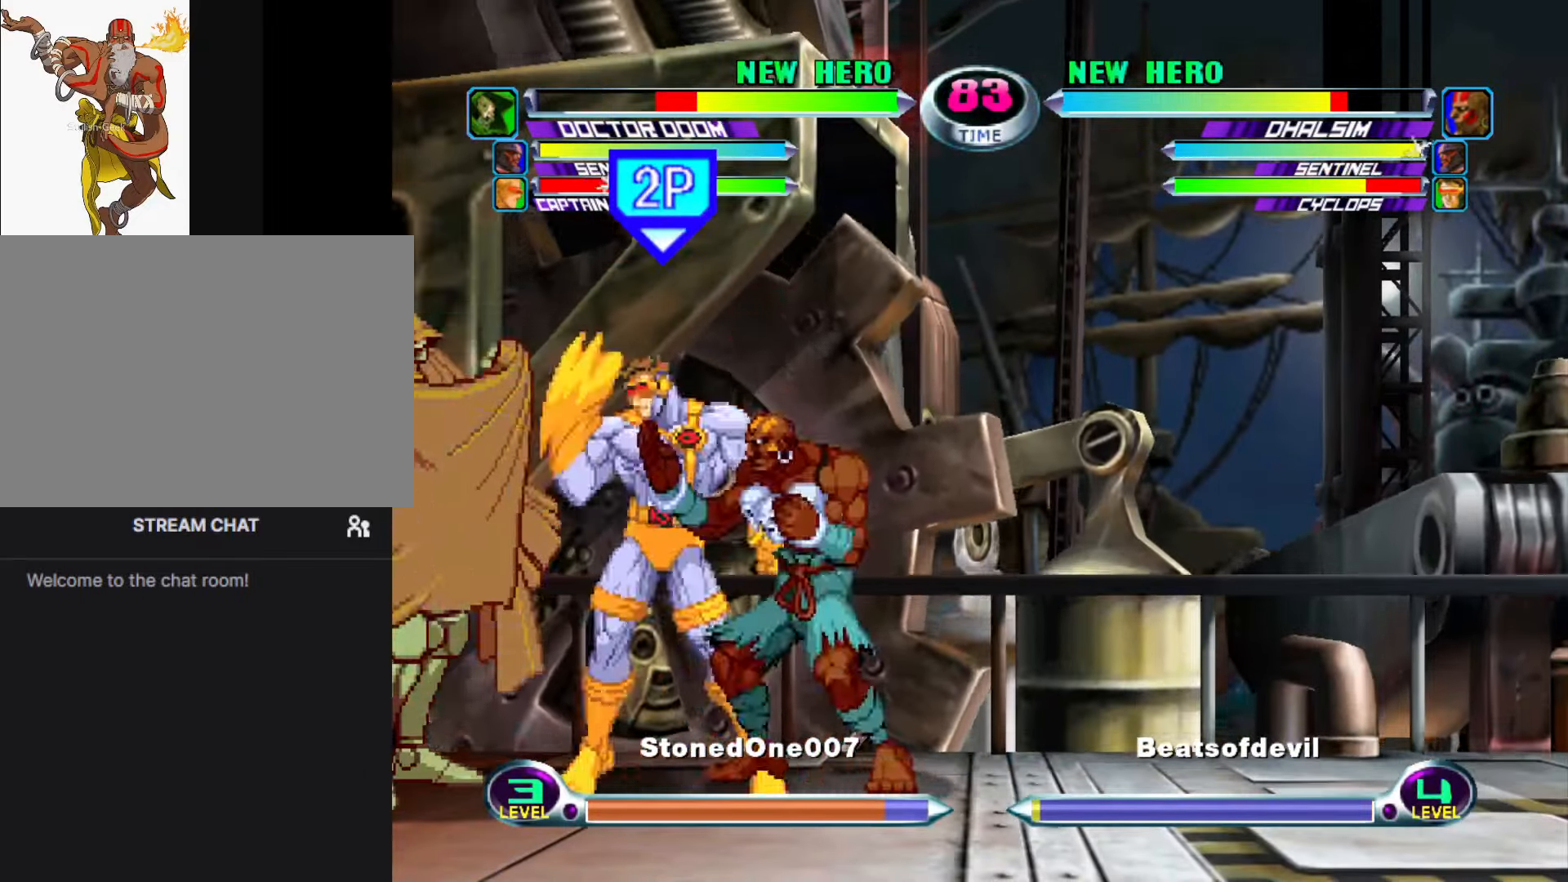
{"buttons": [], "left_stick": "right", "events": [[84, "left_stick", "down-left"], [150, "SQUARE", "down"], [150, "TRIANGLE", "down"], [217, "CROSS", "down"], [217, "TRIANGLE", "up"], [217, "left_stick", "center"], [234, "SQUARE", "up"], [300, "CROSS", "up"], [367, "left_stick", "right"]]}
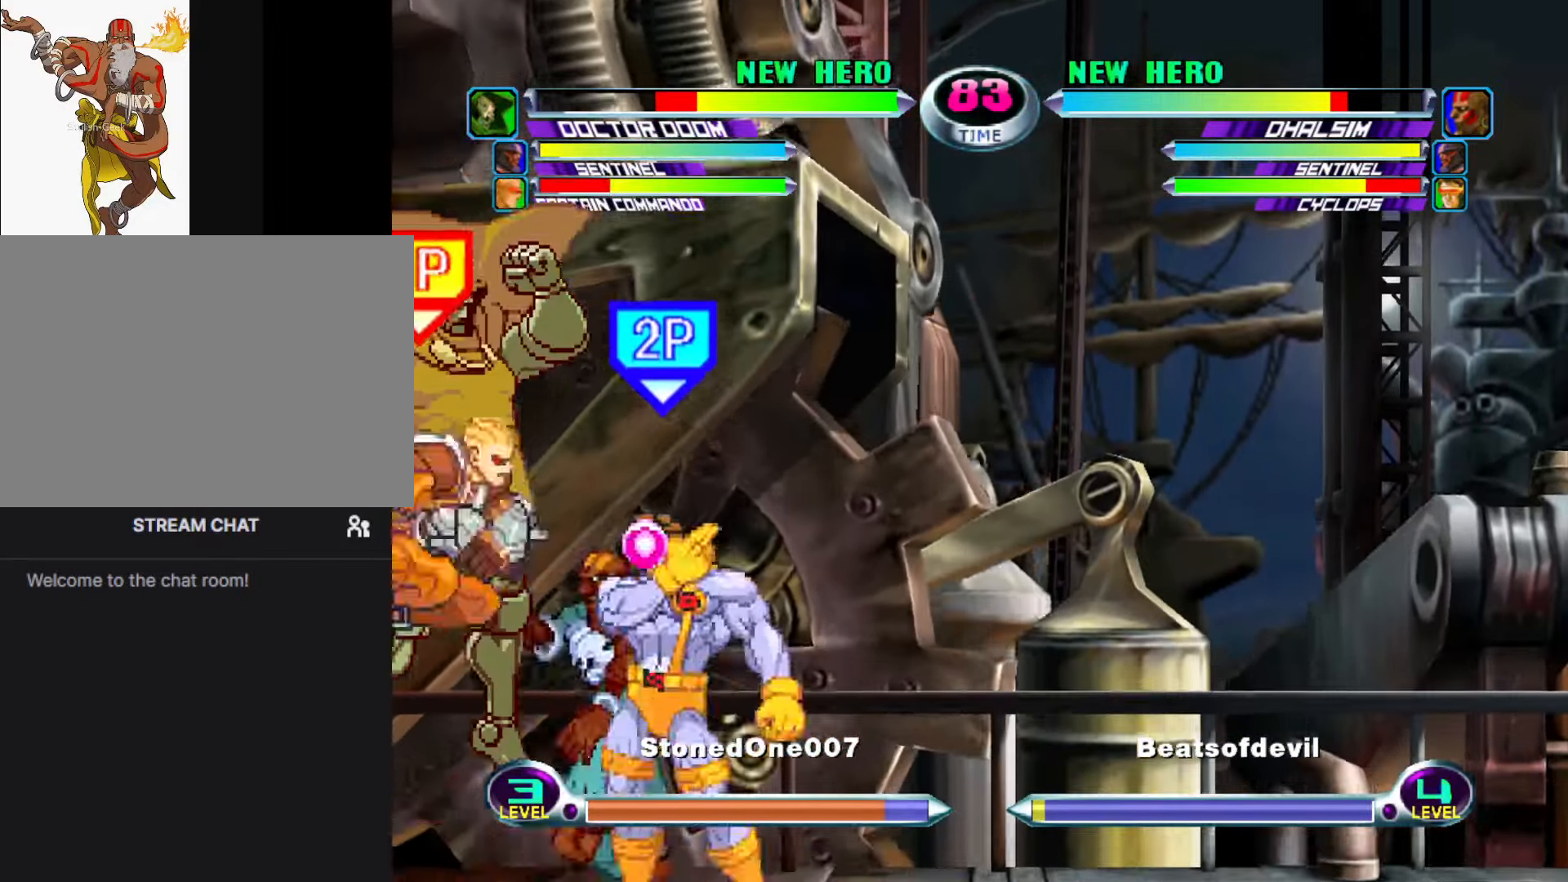
{"buttons": [], "left_stick": "down-right", "events": [[17, "R2", "down"], [84, "R2", "up"], [217, "left_stick", "down-right"]]}
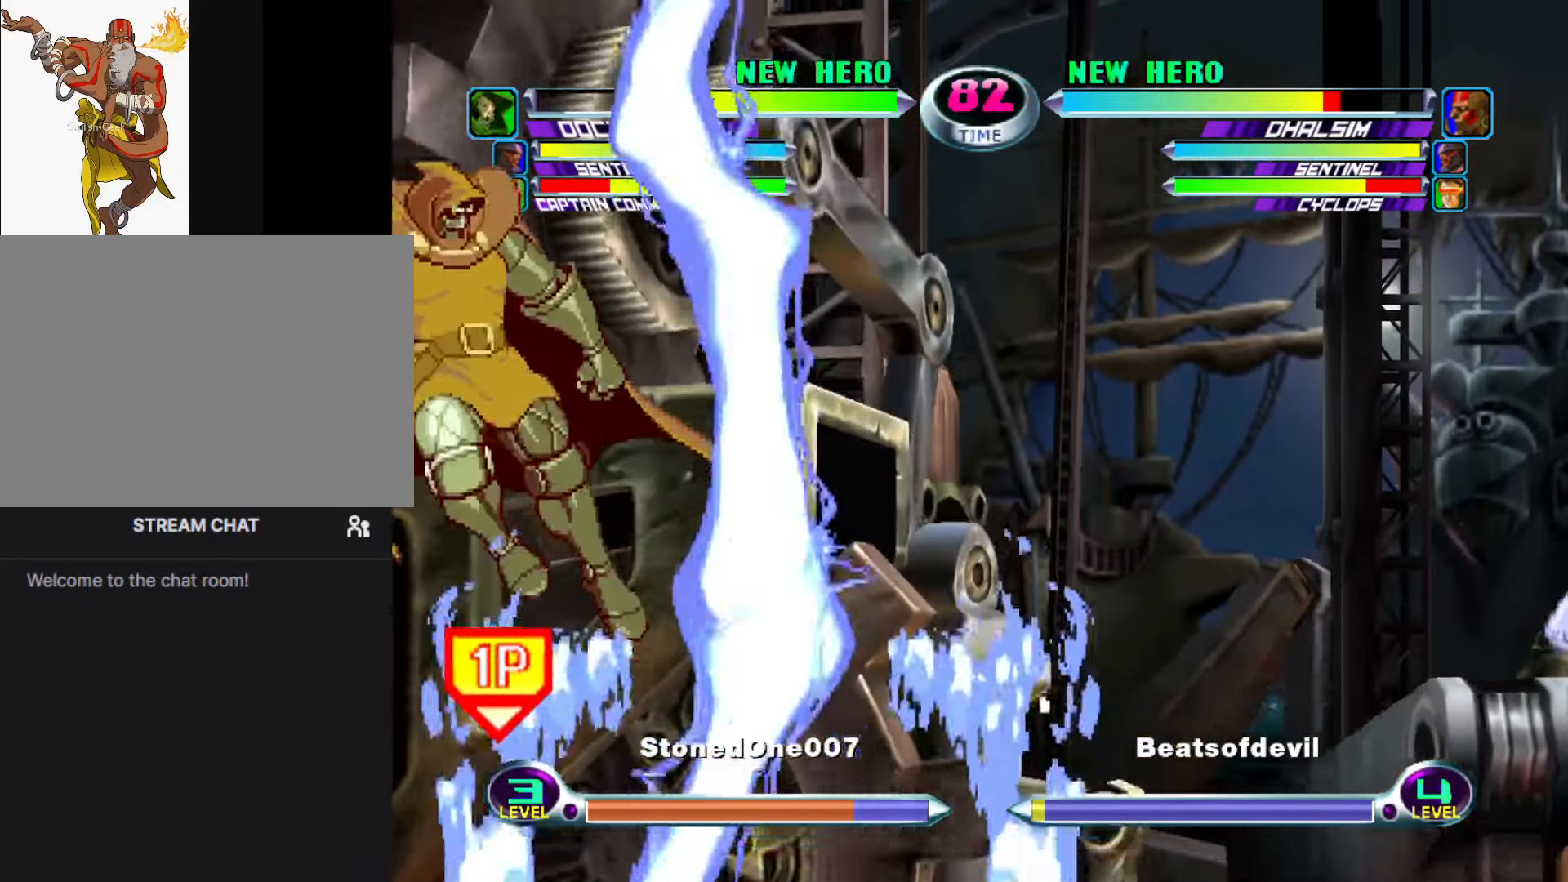
{"buttons": [], "left_stick": "right", "events": [[67, "left_stick", "up-left"], [217, "CROSS", "down"], [217, "left_stick", "center"], [284, "CROSS", "up"], [384, "CROSS", "down"], [384, "R2", "down"], [434, "left_stick", "right"], [450, "CROSS", "up"], [450, "R2", "up"]]}
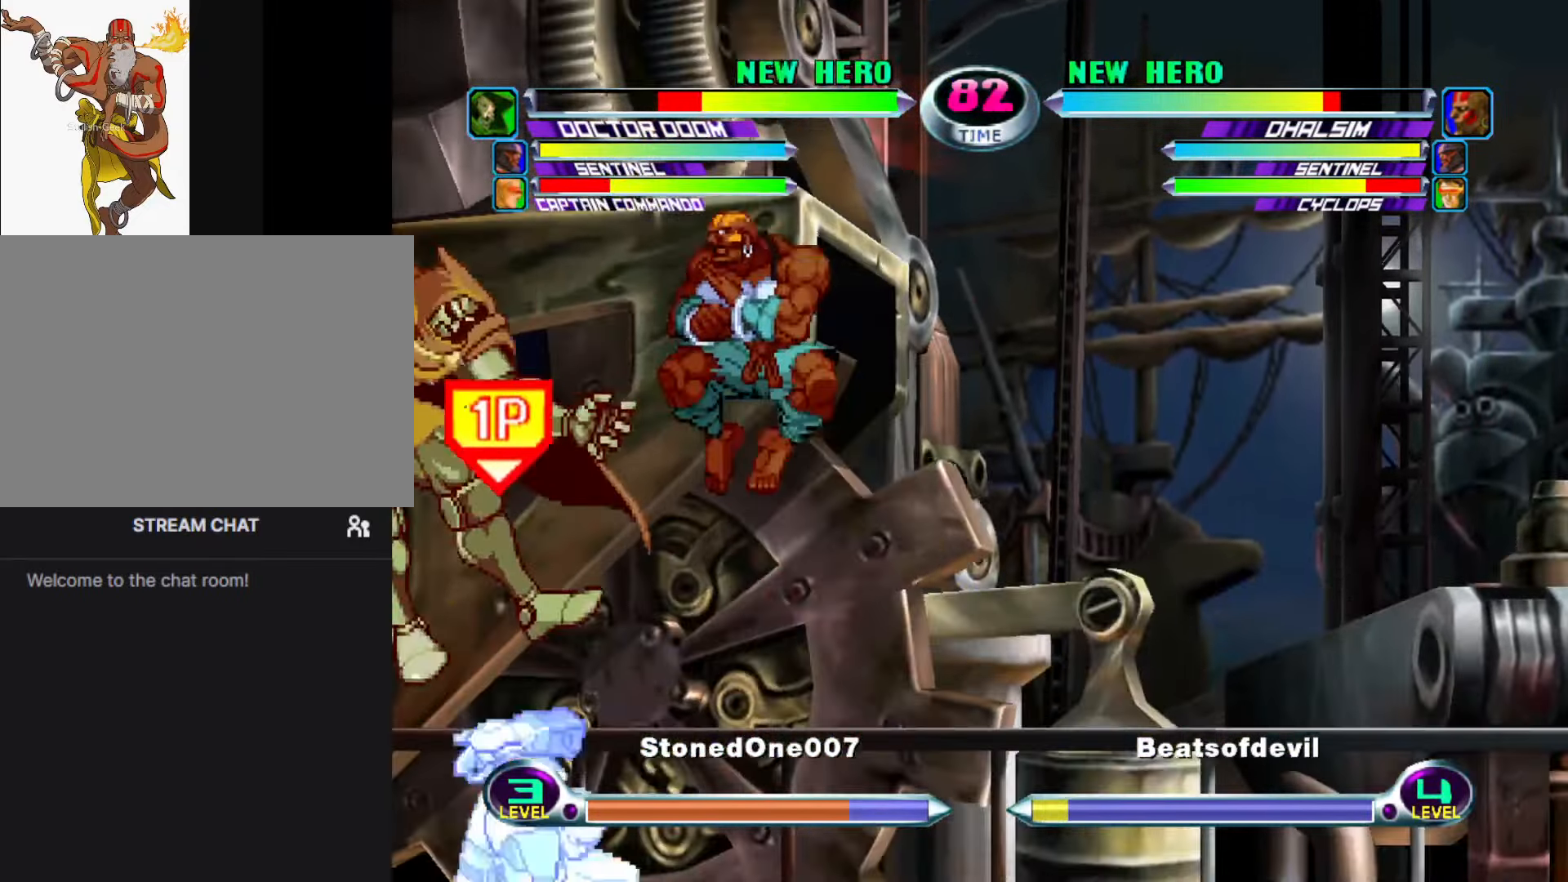
{"buttons": [], "left_stick": "center", "events": [[84, "CROSS", "down"], [84, "R2", "down"], [134, "CROSS", "up"], [167, "R2", "up"], [317, "left_stick", "center"]]}
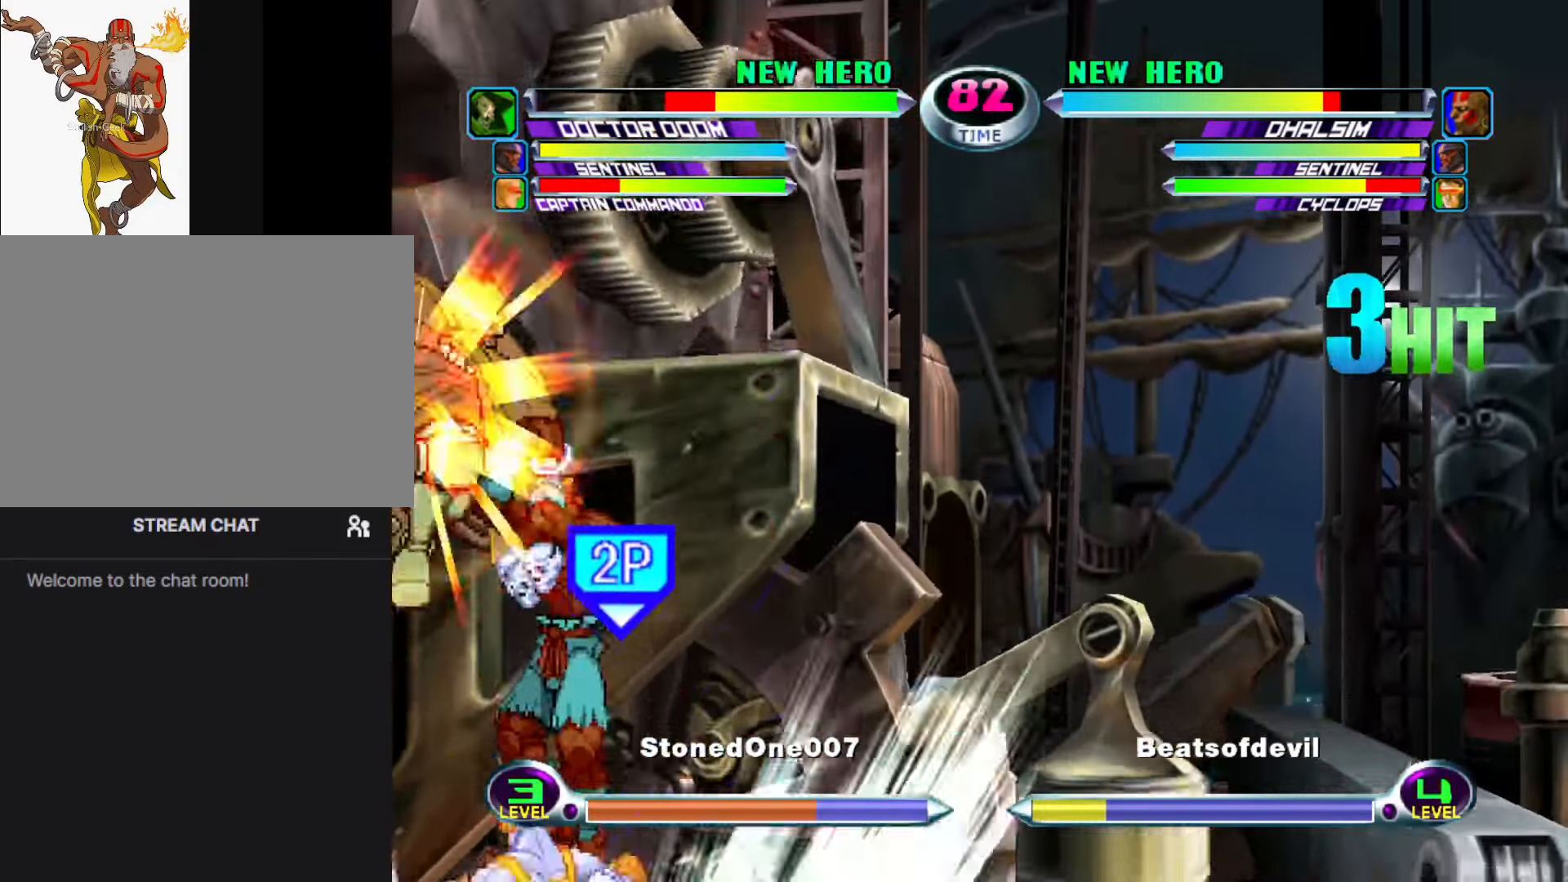
{"buttons": ["SQUARE", "TRIANGLE"], "left_stick": "down", "events": [[133, "left_stick", "down"], [216, "left_stick", "up"], [316, "CIRCLE", "down"], [333, "left_stick", "center"], [366, "CIRCLE", "up"], [466, "left_stick", "down"], [500, "SQUARE", "down"], [500, "TRIANGLE", "down"]]}
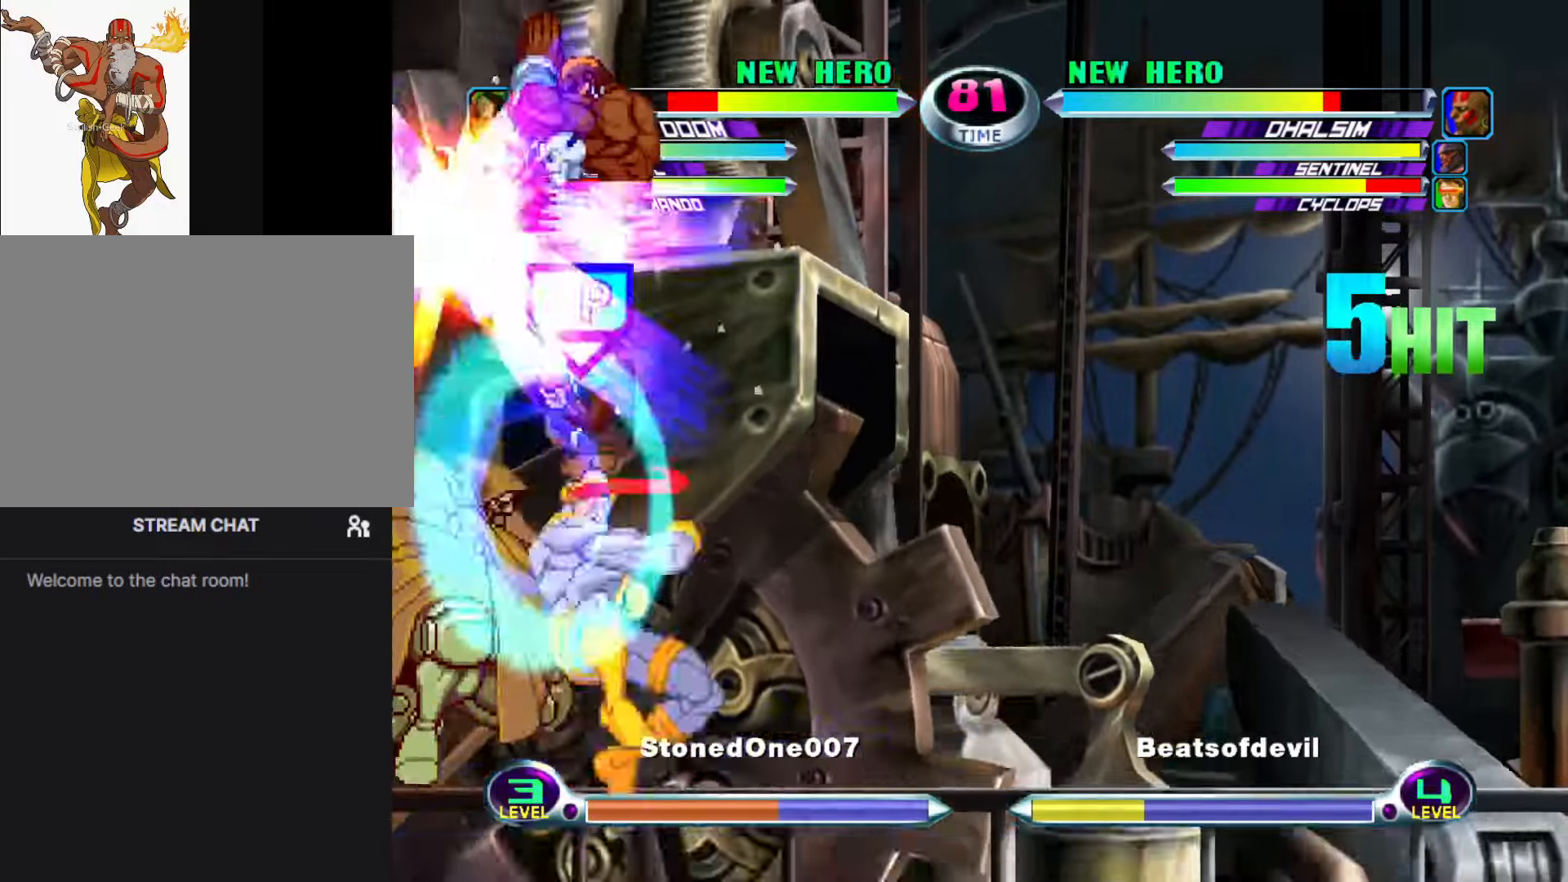
{"buttons": [], "left_stick": "left", "events": [[16, "SQUARE", "up"], [16, "TRIANGLE", "up"], [83, "SQUARE", "down"], [100, "left_stick", "center"], [200, "SQUARE", "up"], [300, "left_stick", "left"], [366, "left_stick", "center"], [416, "left_stick", "left"]]}
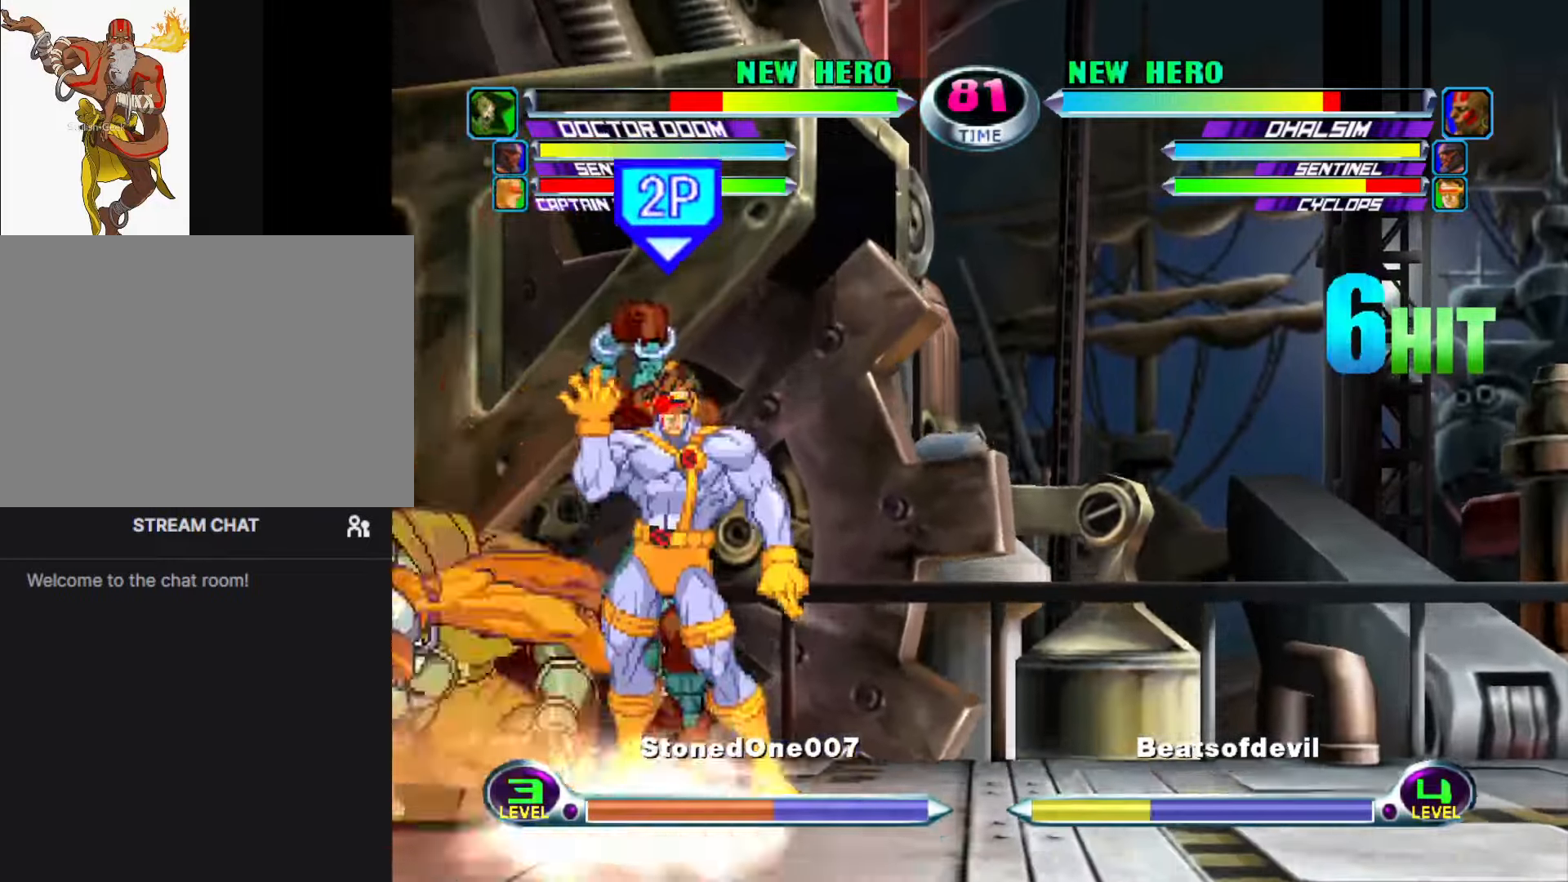
{"buttons": [], "left_stick": "up-right", "events": [[33, "left_stick", "down"], [50, "CROSS", "down"], [83, "CROSS", "up"], [166, "SQUARE", "down"], [166, "left_stick", "center"], [283, "SQUARE", "up"], [466, "left_stick", "up-right"]]}
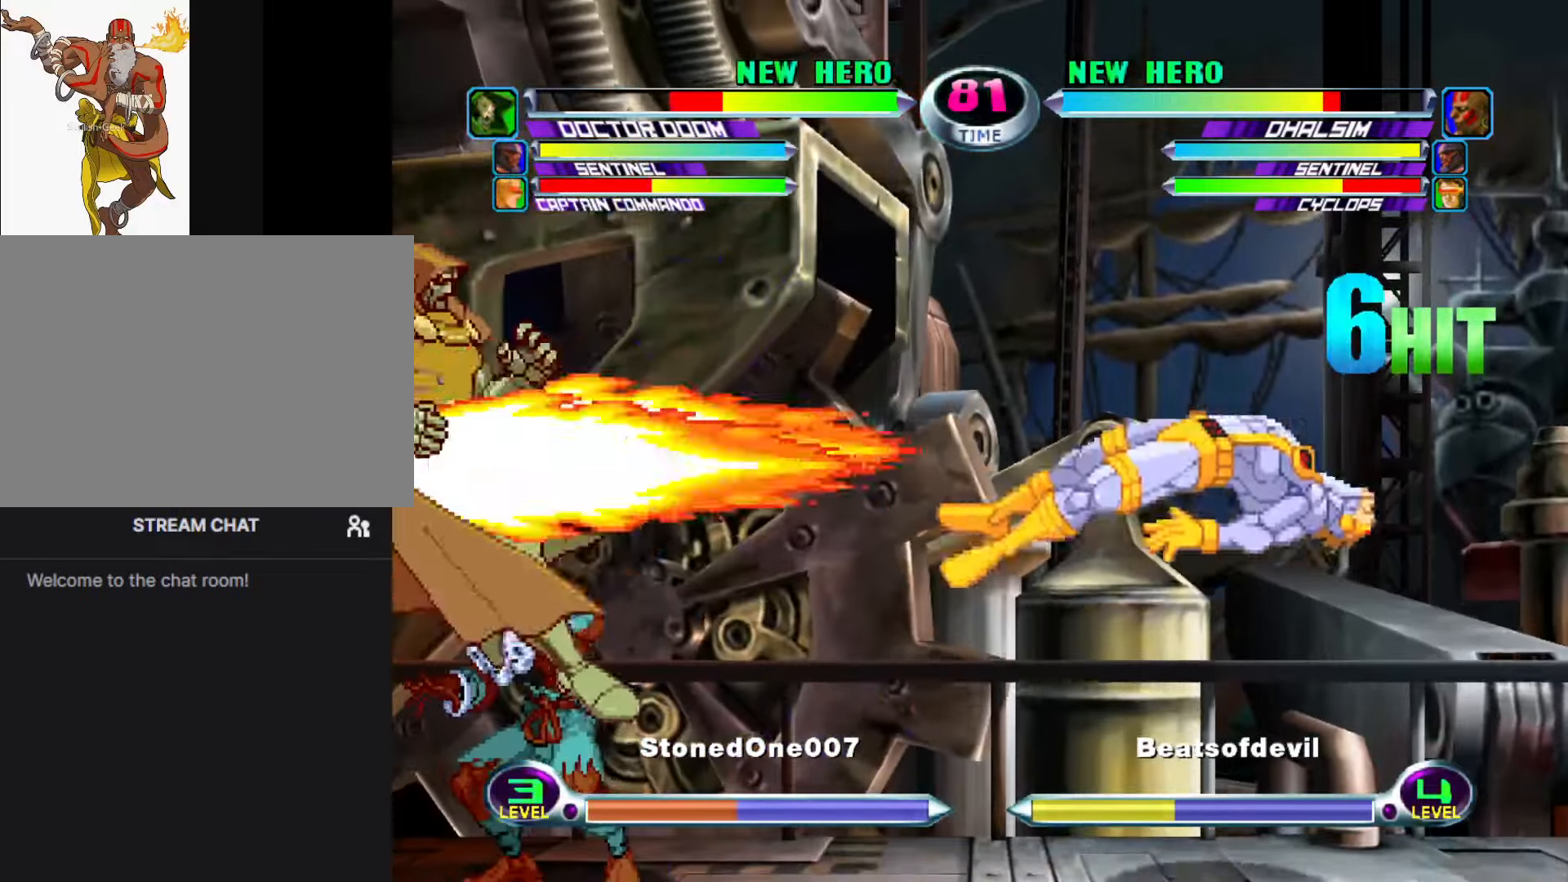
{"buttons": [], "left_stick": "center", "events": [[50, "left_stick", "right"], [200, "left_stick", "down-left"], [250, "TRIANGLE", "down"], [316, "TRIANGLE", "up"], [483, "left_stick", "center"]]}
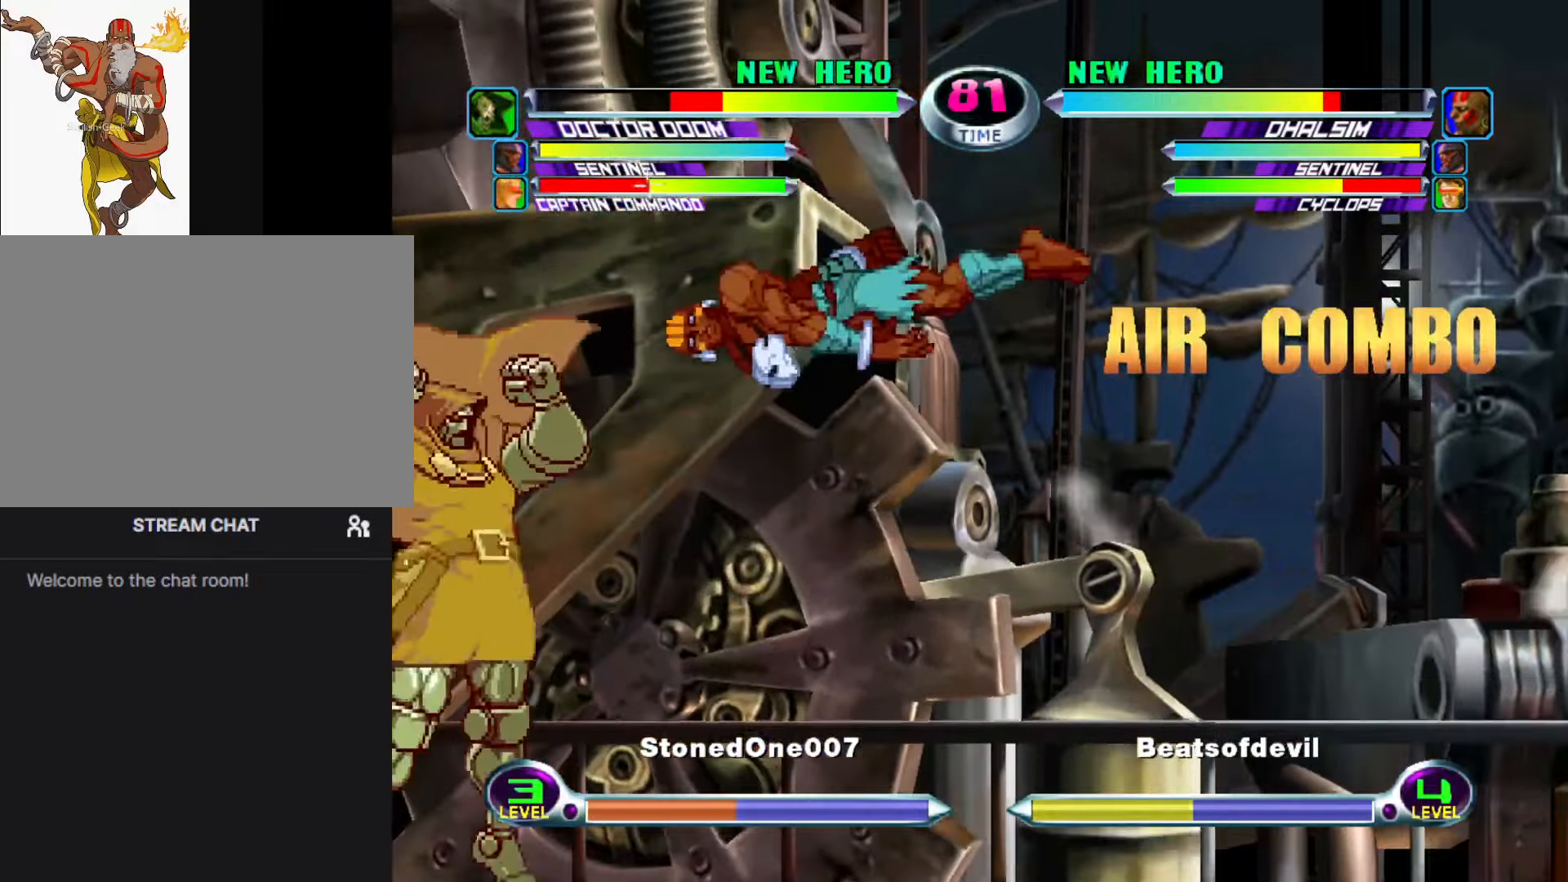
{"buttons": [], "left_stick": "down-right", "events": [[50, "left_stick", "right"], [66, "R2", "down"], [133, "R2", "up"], [350, "left_stick", "down-right"]]}
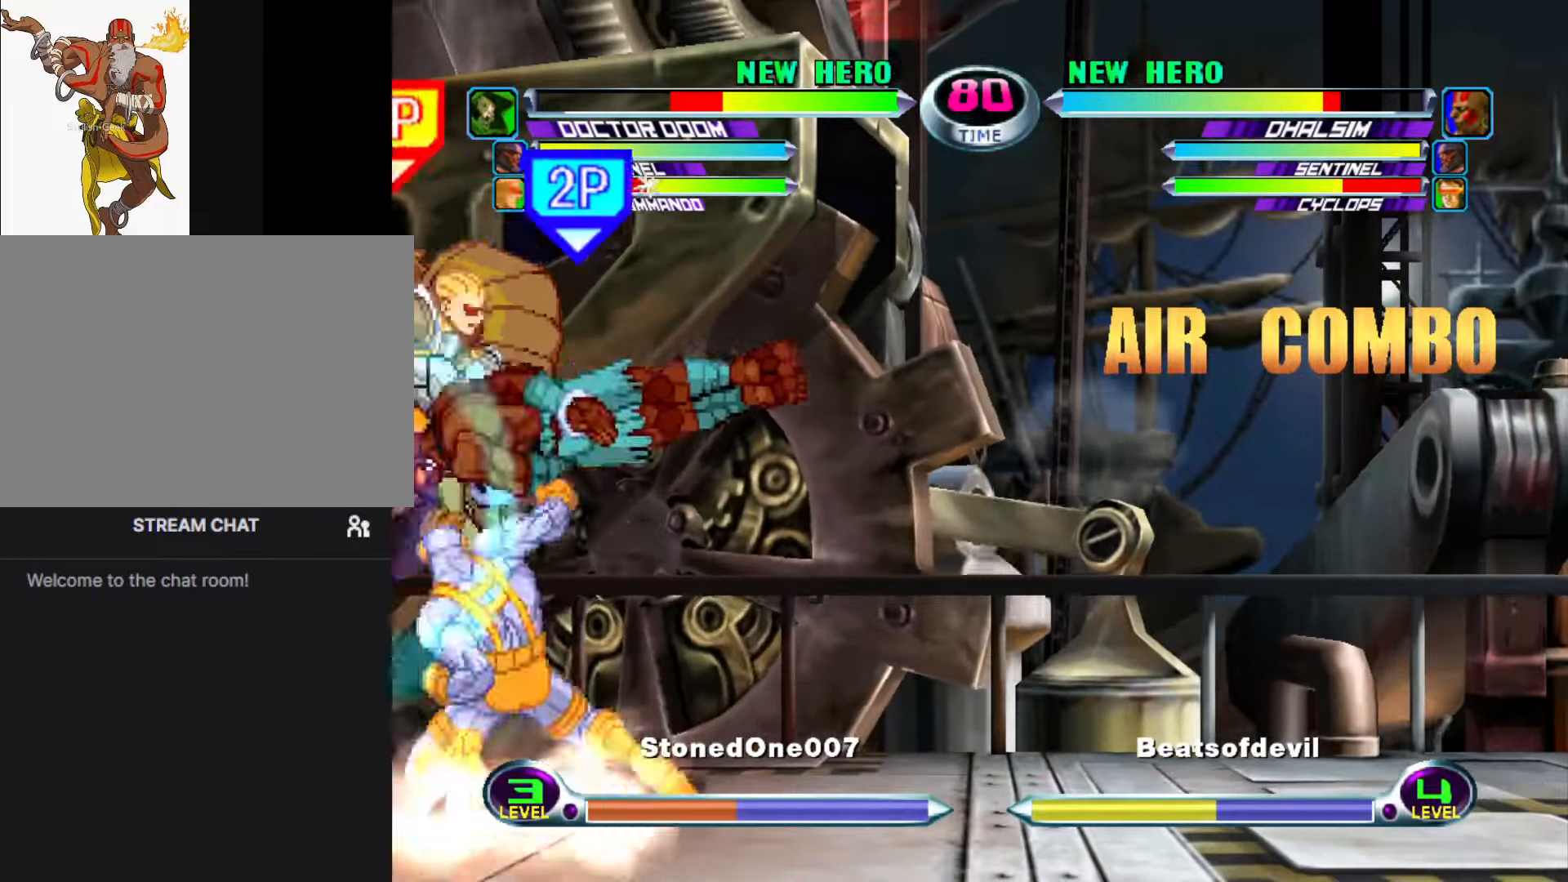
{"buttons": [], "left_stick": "down-right", "events": []}
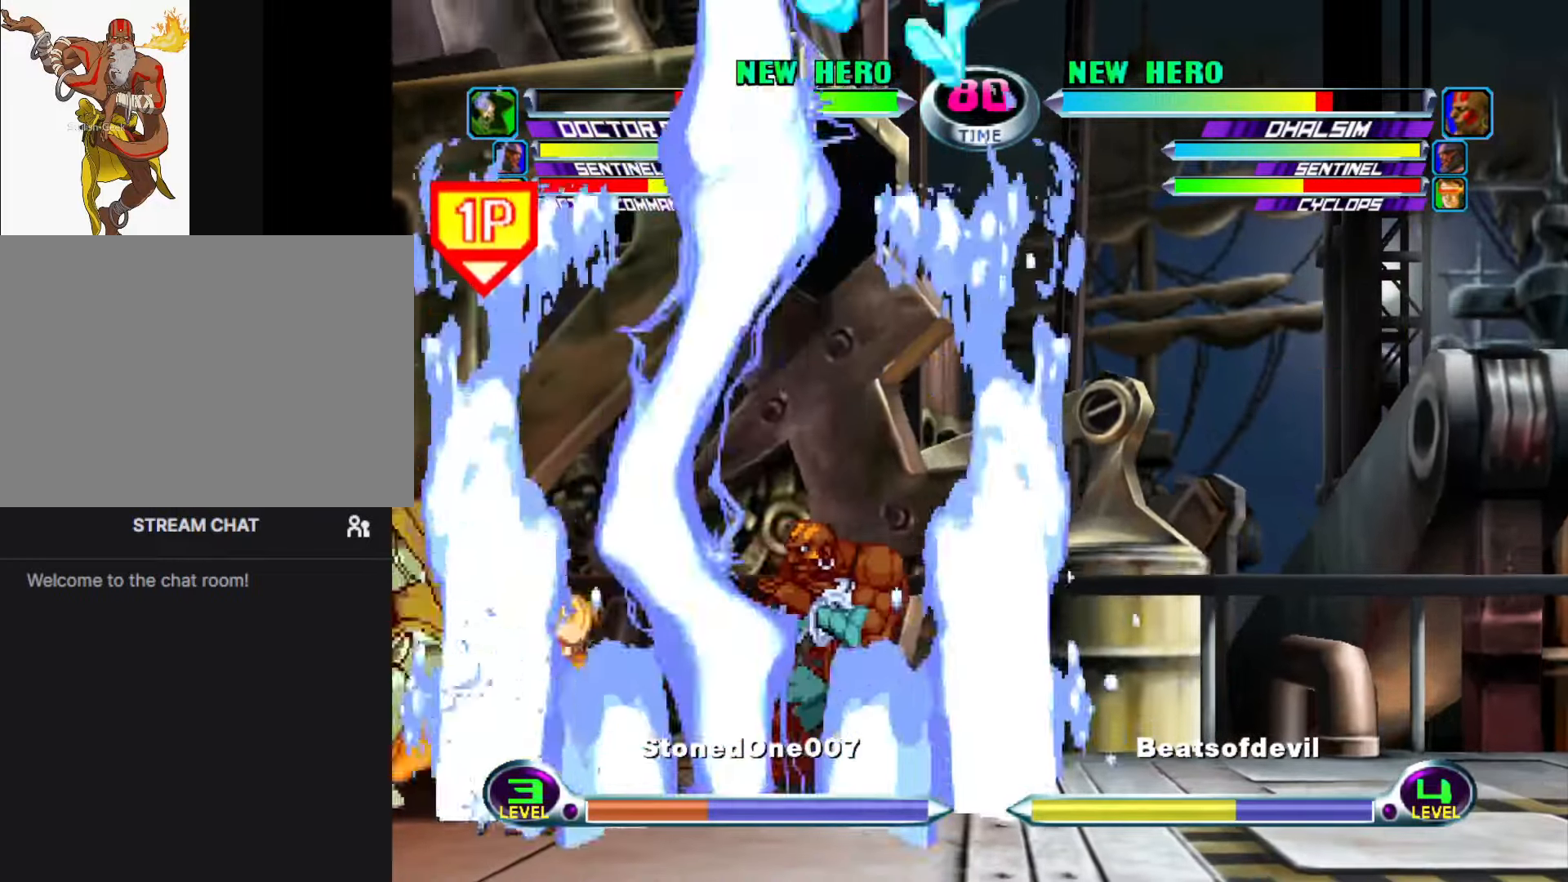
{"buttons": ["CROSS"], "left_stick": "center", "events": [[183, "left_stick", "up-left"], [333, "left_stick", "down-left"], [383, "SQUARE", "down"], [383, "TRIANGLE", "down"], [466, "TRIANGLE", "up"], [466, "left_stick", "center"], [483, "CROSS", "down"], [483, "SQUARE", "up"]]}
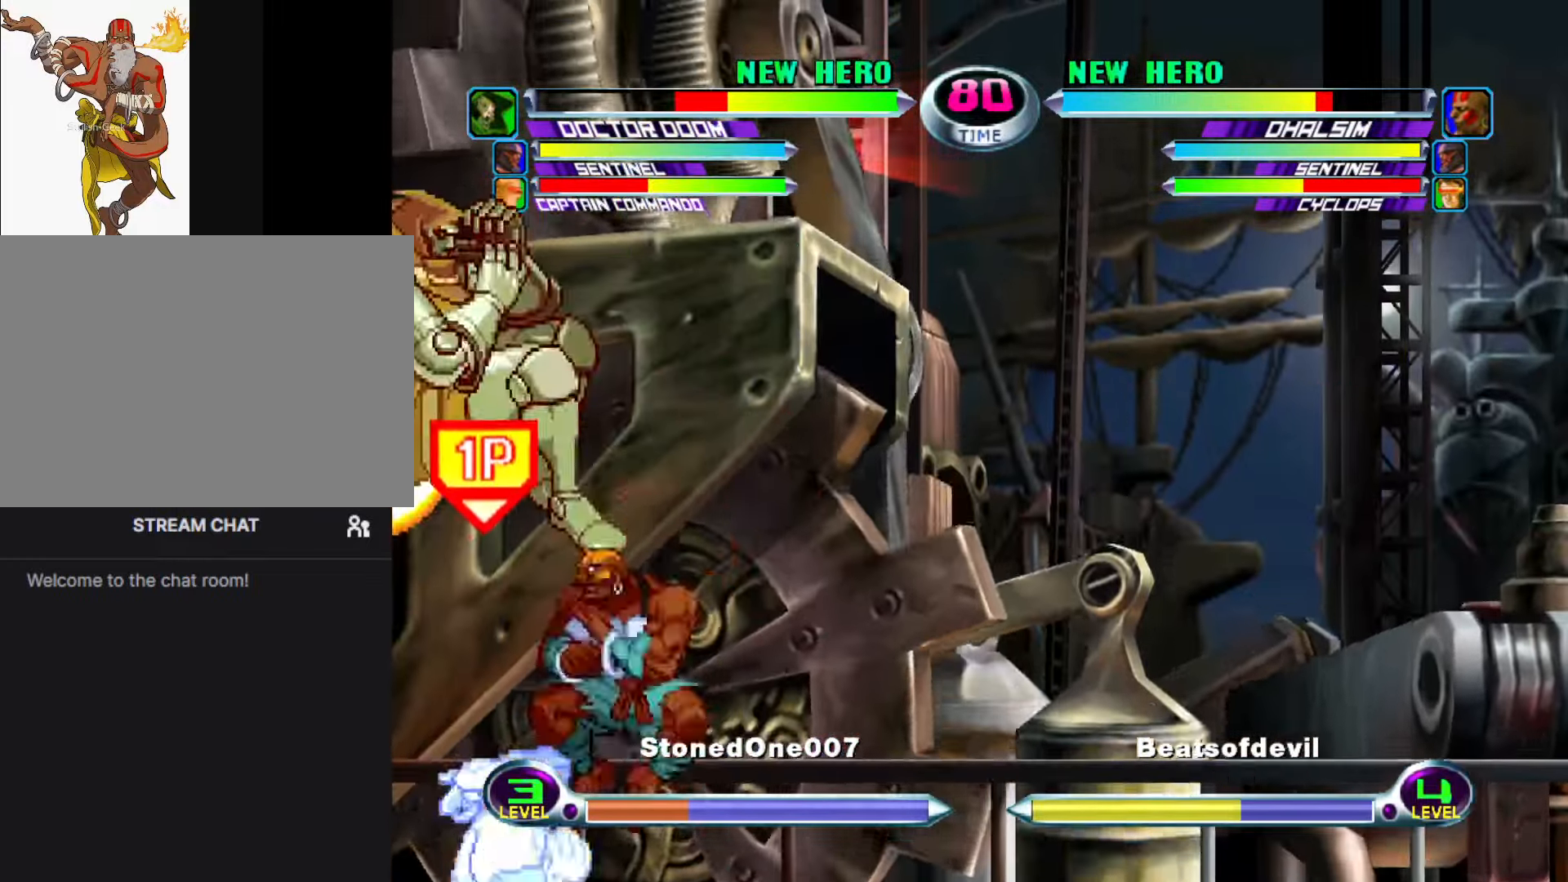
{"buttons": [], "left_stick": "up-left", "events": [[100, "CROSS", "up"], [100, "left_stick", "right"], [183, "left_stick", "down-left"], [233, "TRIANGLE", "down"], [333, "TRIANGLE", "up"], [400, "left_stick", "up-left"]]}
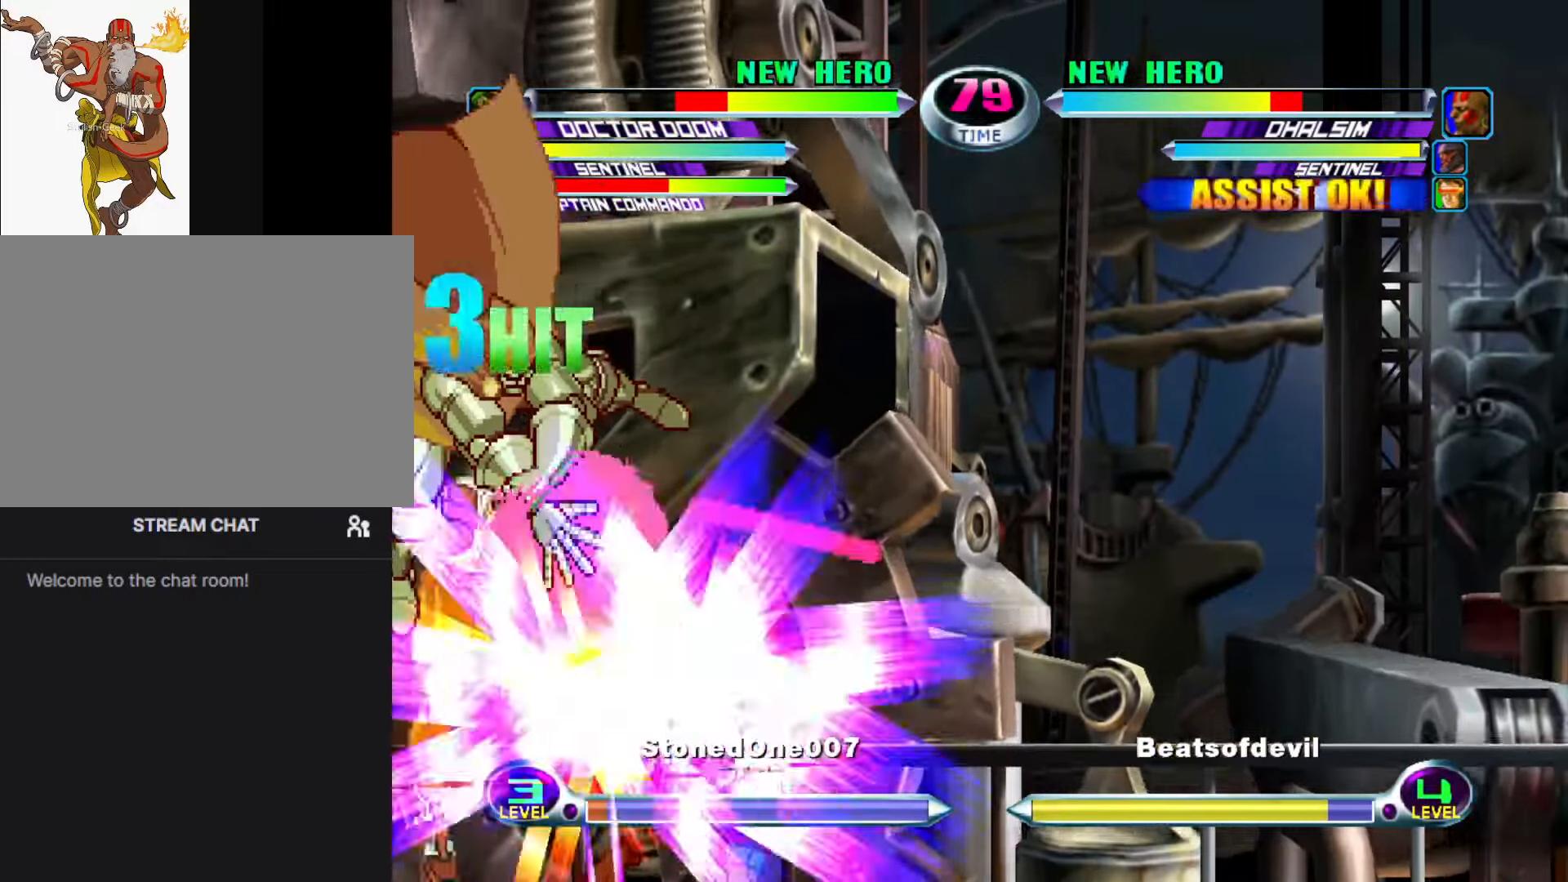
{"buttons": [], "left_stick": "center", "events": [[200, "left_stick", "center"], [366, "left_stick", "right"], [450, "left_stick", "center"]]}
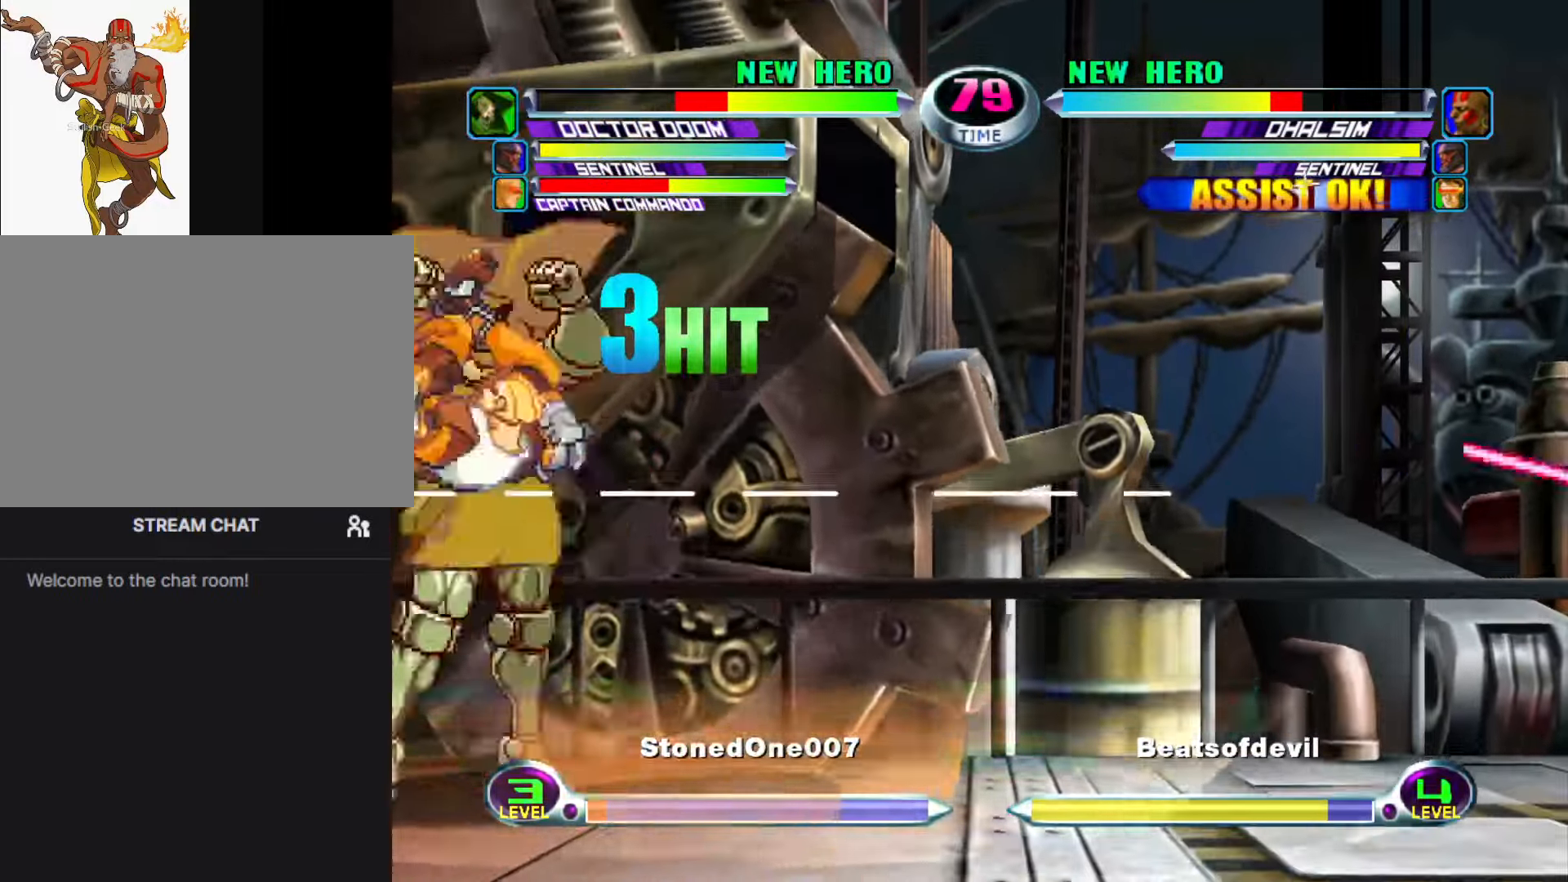
{"buttons": ["R2"], "left_stick": "down-right", "events": [[33, "SQUARE", "down"], [83, "SQUARE", "up"], [183, "CROSS", "down"], [250, "CROSS", "up"], [283, "left_stick", "right"], [350, "left_stick", "down-right"], [466, "R2", "down"]]}
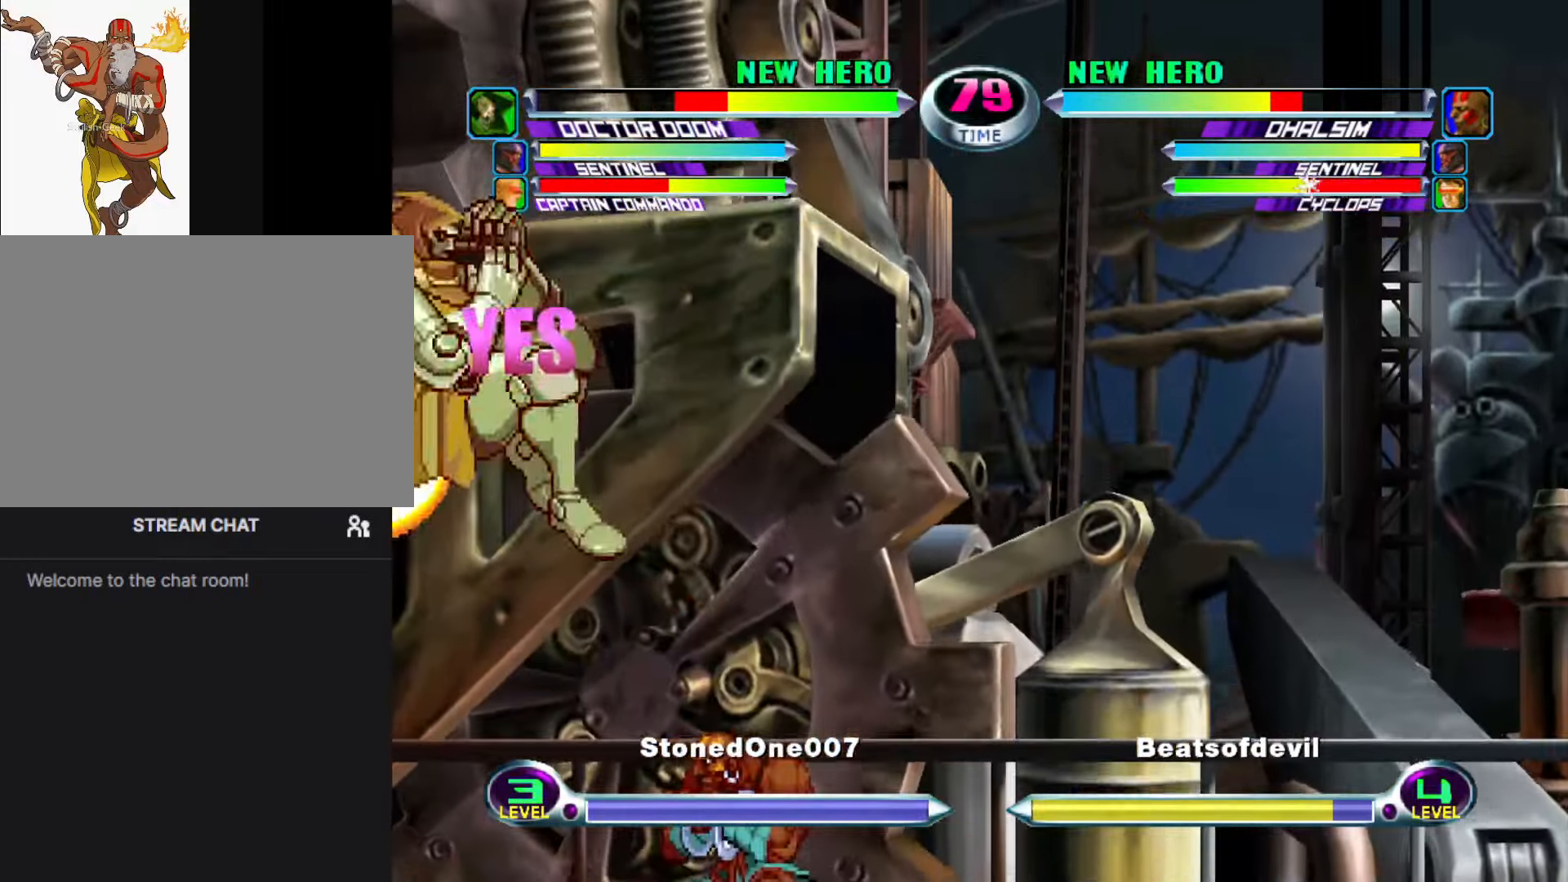
{"buttons": [], "left_stick": "right", "events": [[16, "left_stick", "right"], [50, "R2", "up"]]}